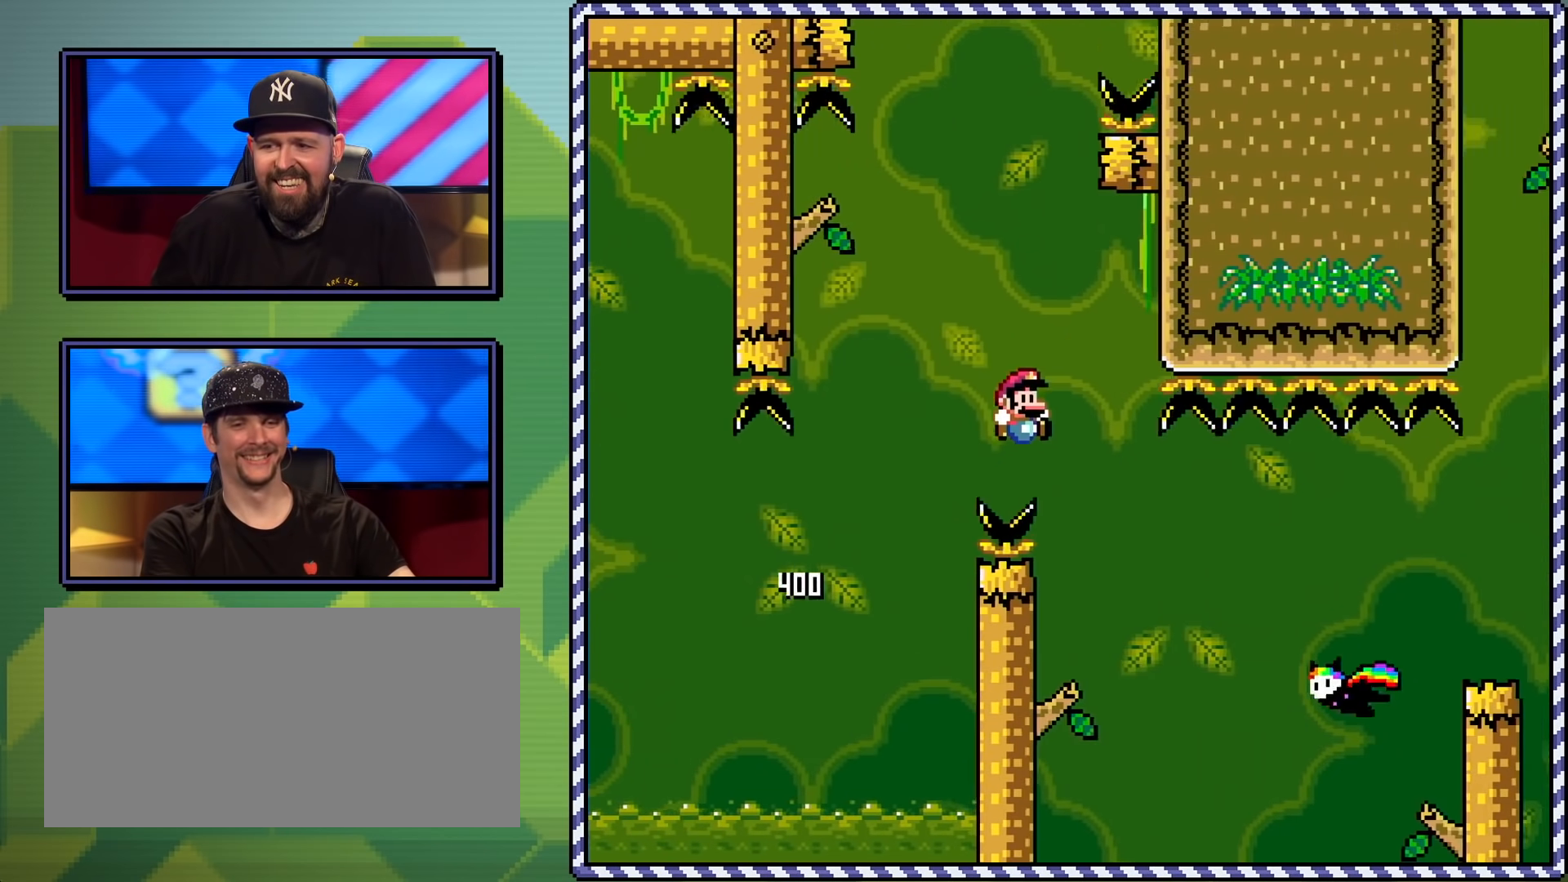
Gameplay with a controller (Nintendo layout); each line is a JSON object with the inputs held at the frame after it. "events" lists button and stick changes between this image and that frame as [ms after this image, input, new state], when the widget could be followed in between. Not read: L3 R3.
{"buttons": ["B", "Y", "DPAD_RIGHT"], "events": [[217, "DPAD_UP", "down"], [233, "DPAD_RIGHT", "up"], [317, "DPAD_RIGHT", "down"], [334, "DPAD_UP", "up"], [367, "B", "down"]]}
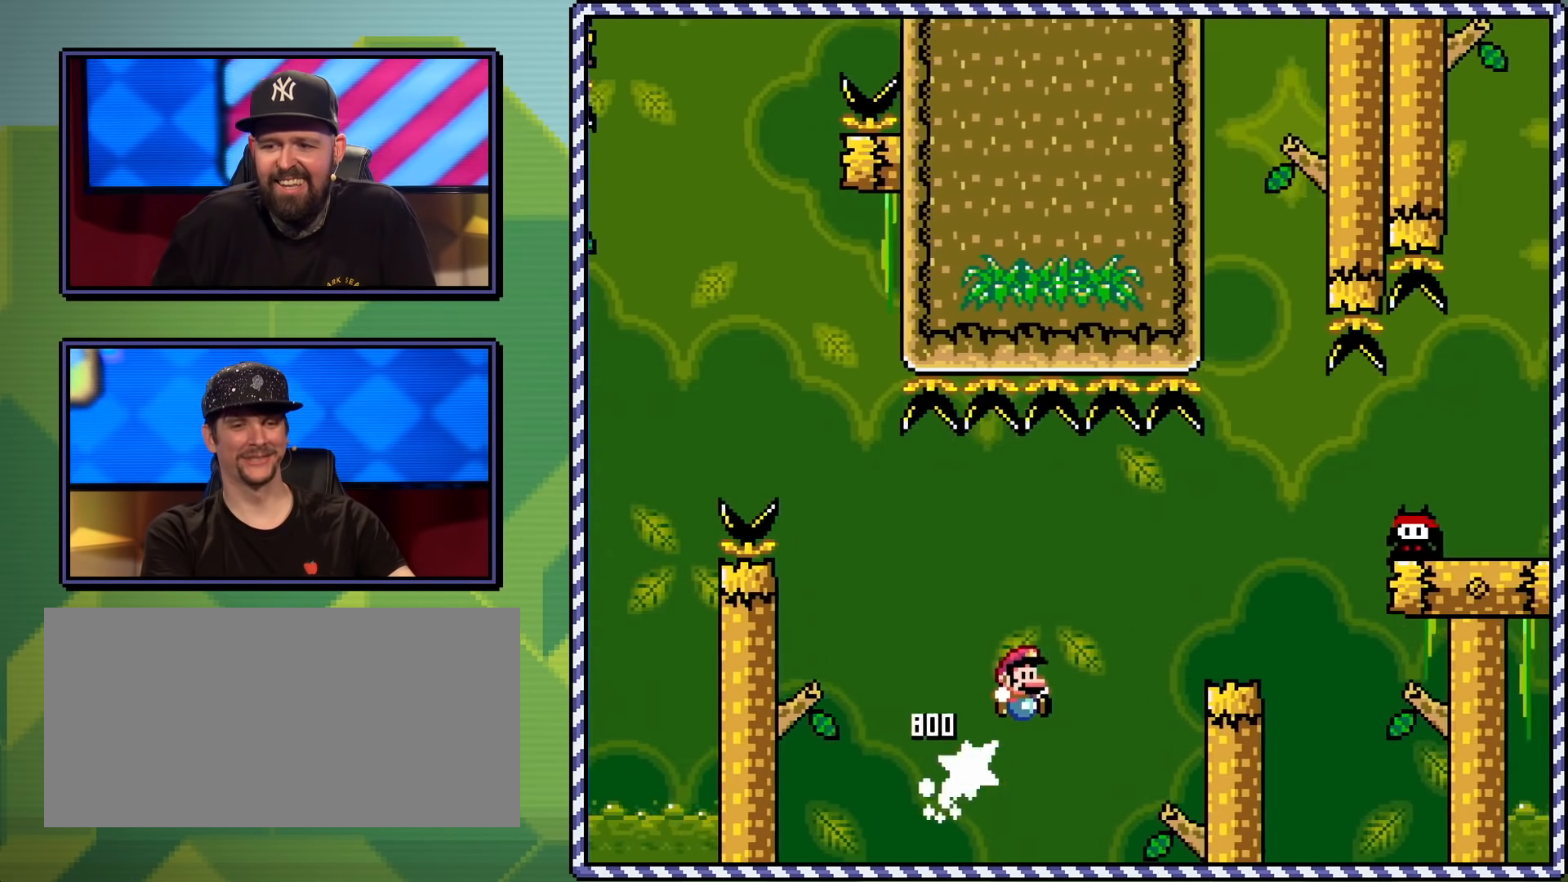
{"buttons": ["B", "Y", "DPAD_UP"], "events": [[334, "DPAD_UP", "down"], [468, "DPAD_RIGHT", "up"]]}
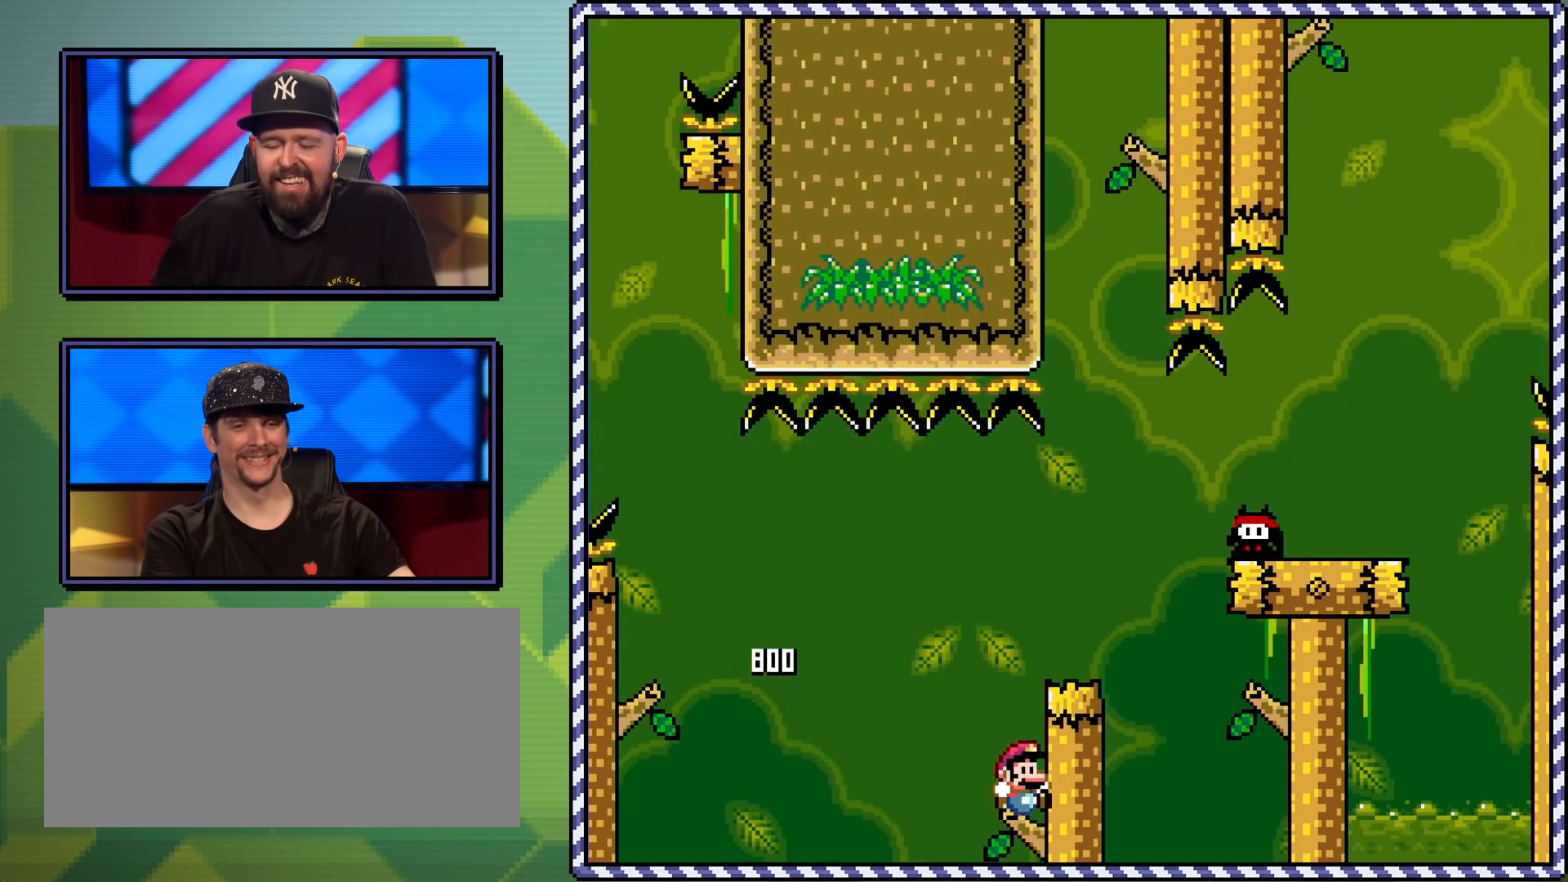
{"buttons": ["B"], "events": [[17, "DPAD_LEFT", "down"], [67, "DPAD_UP", "up"], [100, "DPAD_UP", "down"], [117, "DPAD_LEFT", "up"], [150, "DPAD_RIGHT", "down"], [150, "DPAD_UP", "up"], [267, "DPAD_RIGHT", "up"], [300, "B", "up"], [334, "Y", "up"], [467, "B", "down"]]}
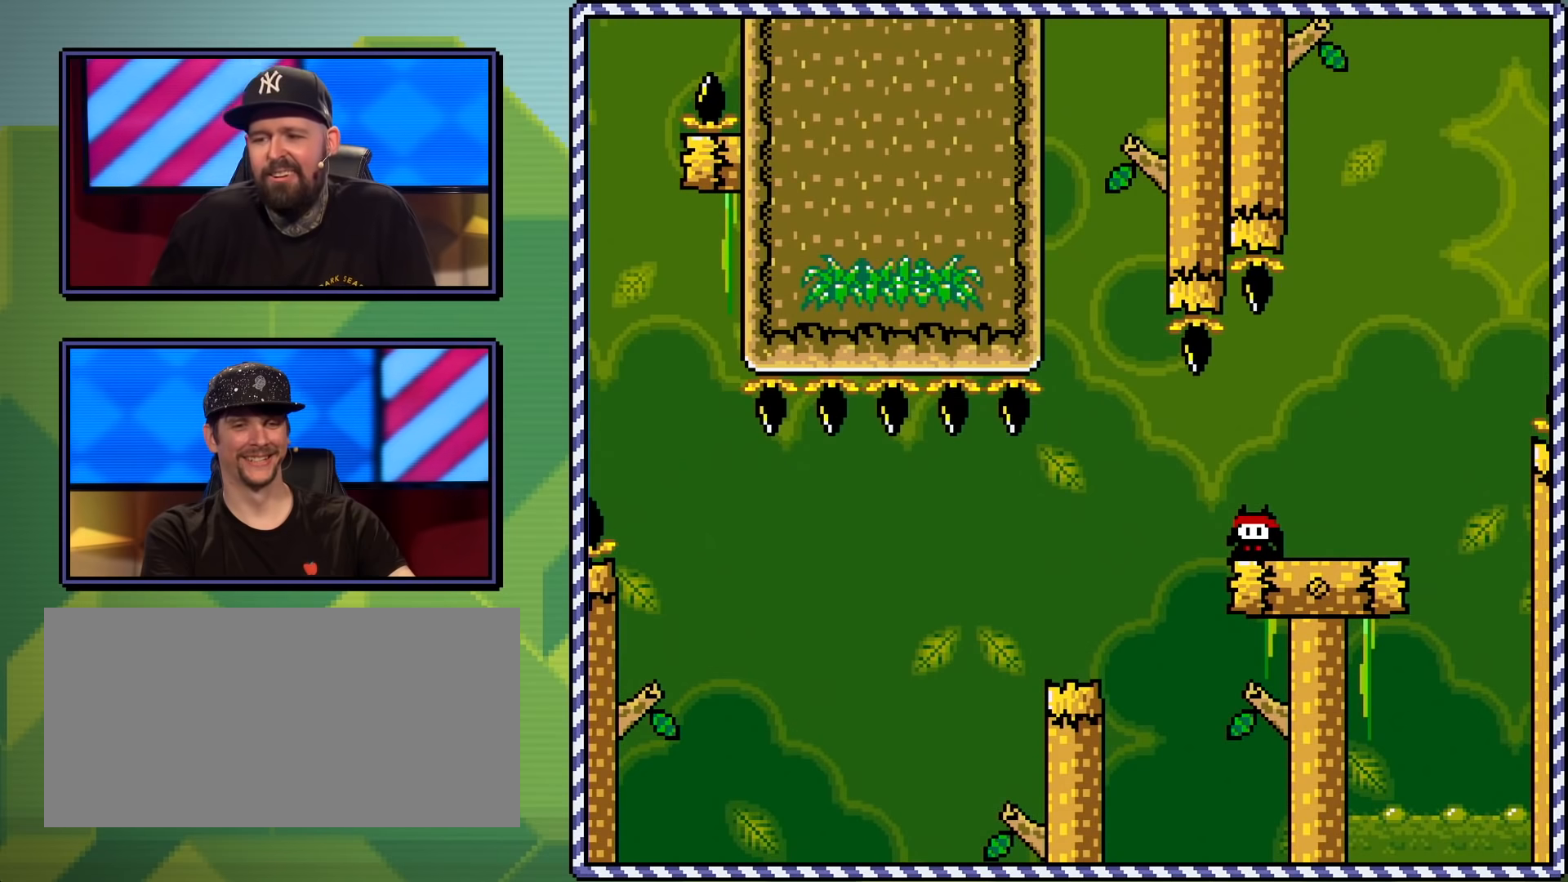
{"buttons": [], "events": [[101, "B", "up"], [317, "B", "down"], [451, "B", "up"]]}
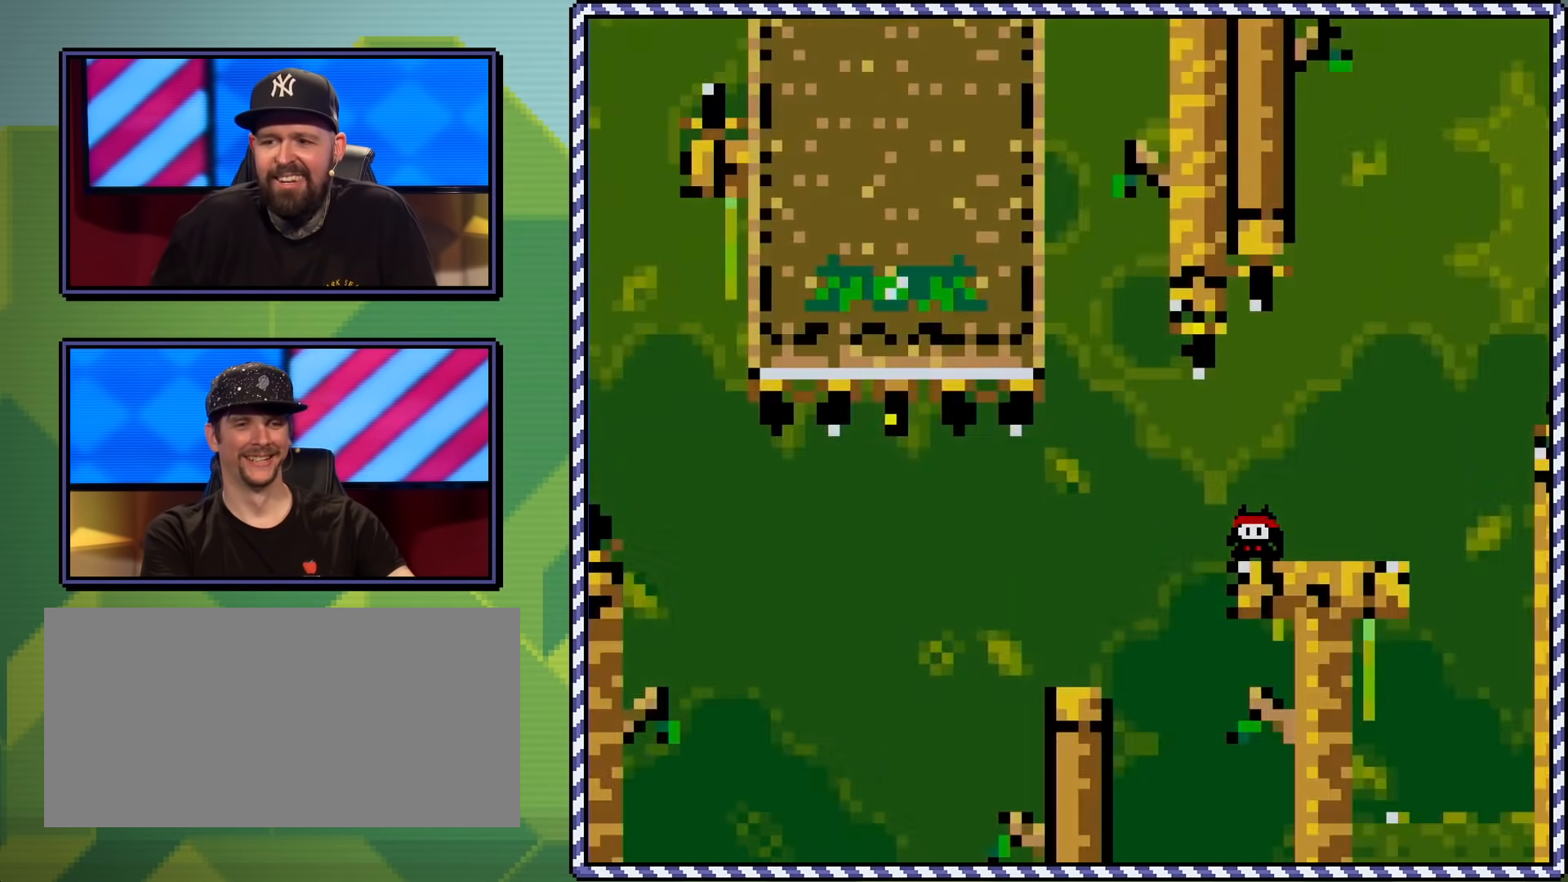
{"buttons": ["Y"], "events": [[33, "B", "down"], [183, "B", "up"], [500, "Y", "down"]]}
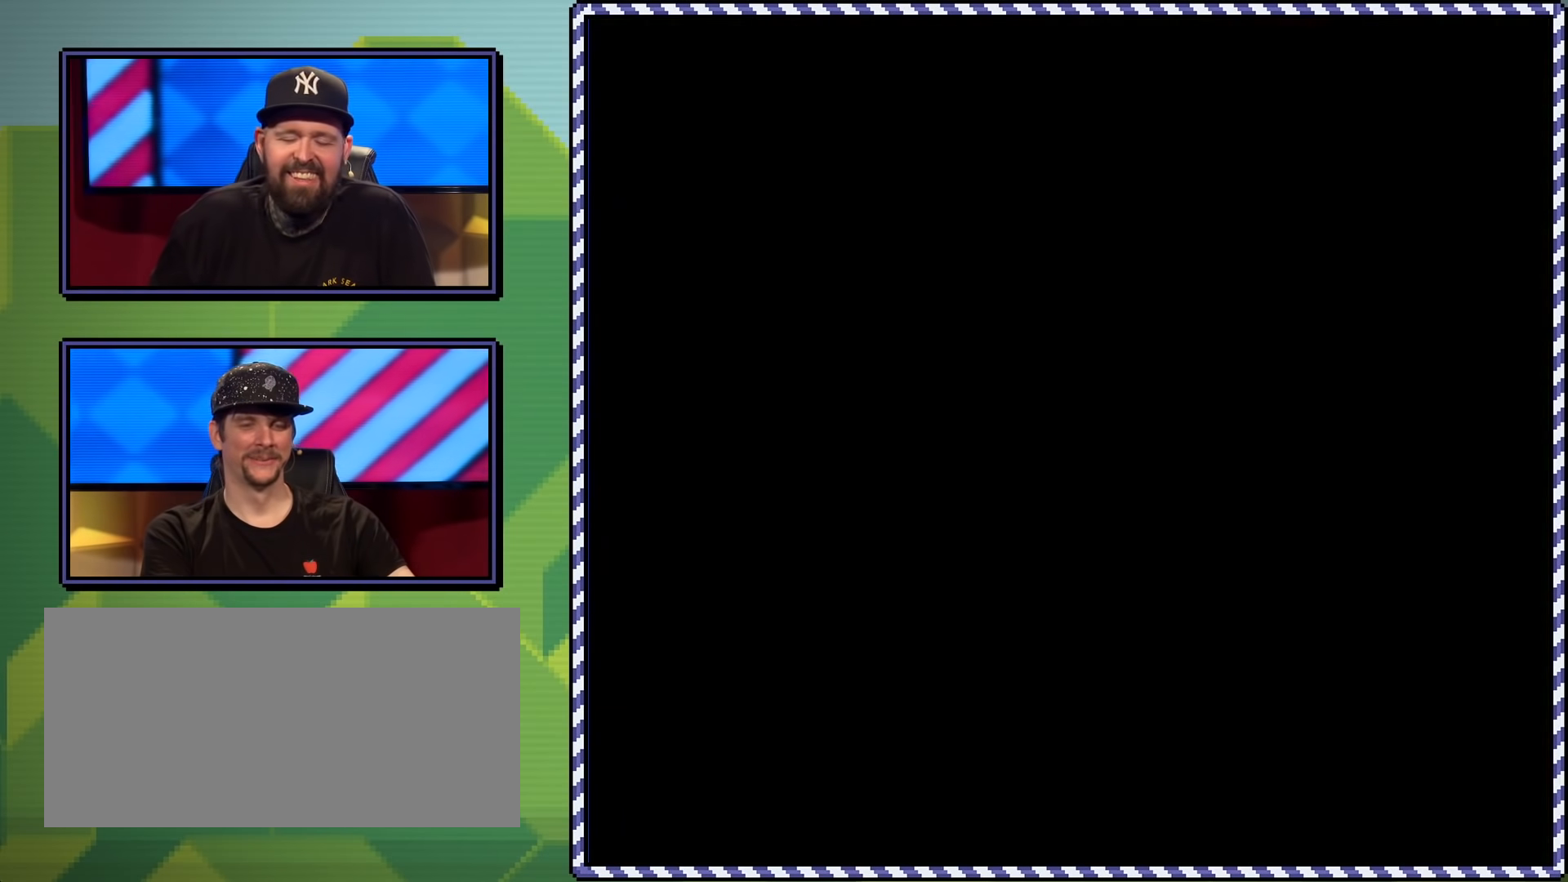
{"buttons": ["Y"], "events": []}
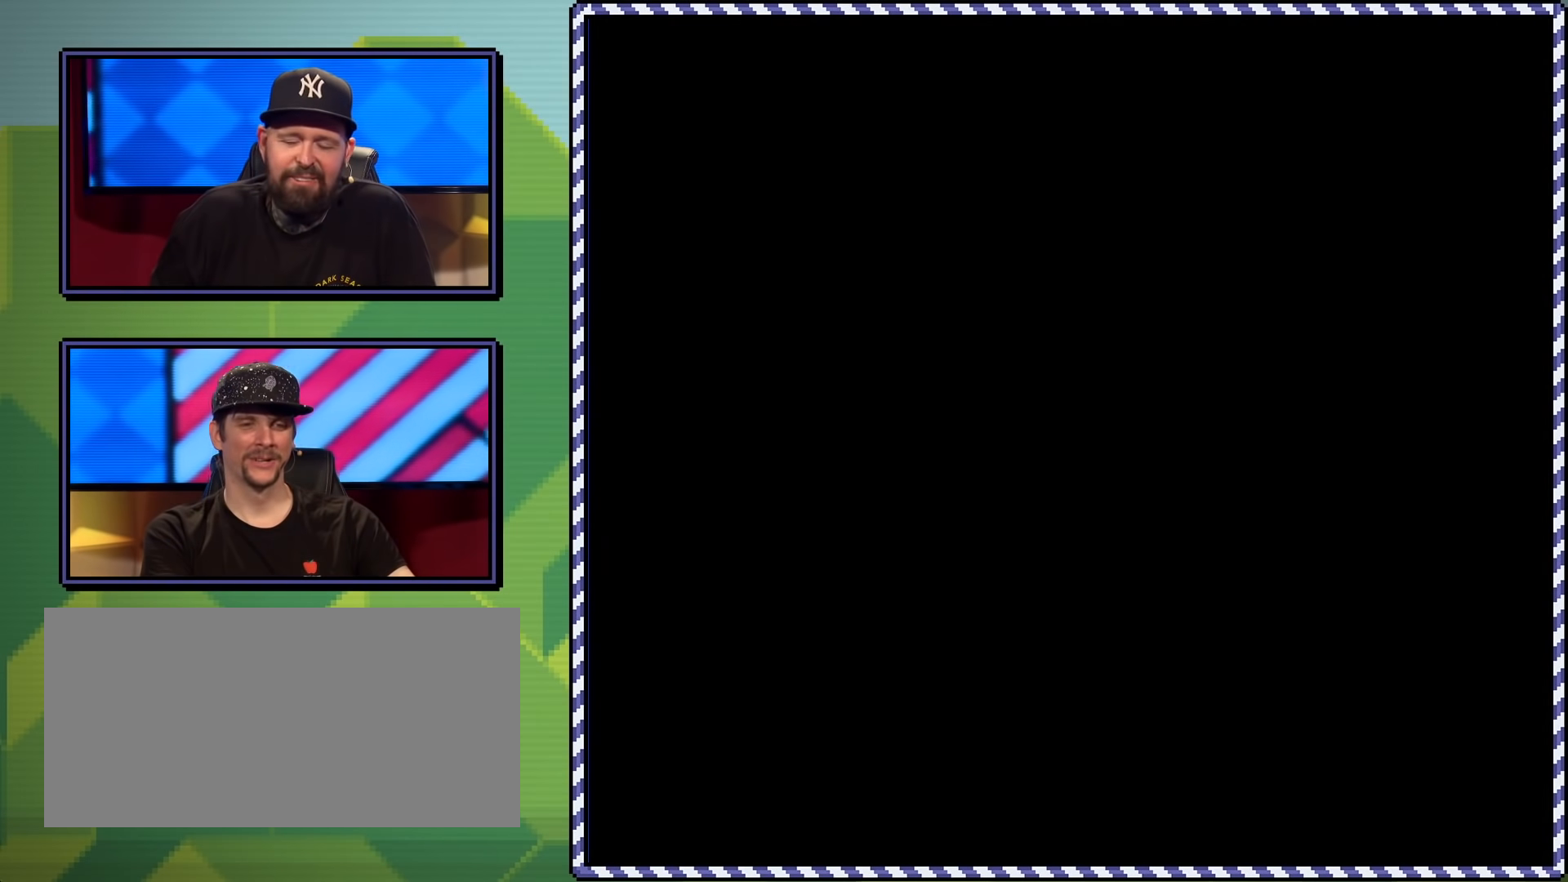
{"buttons": ["Y"], "events": []}
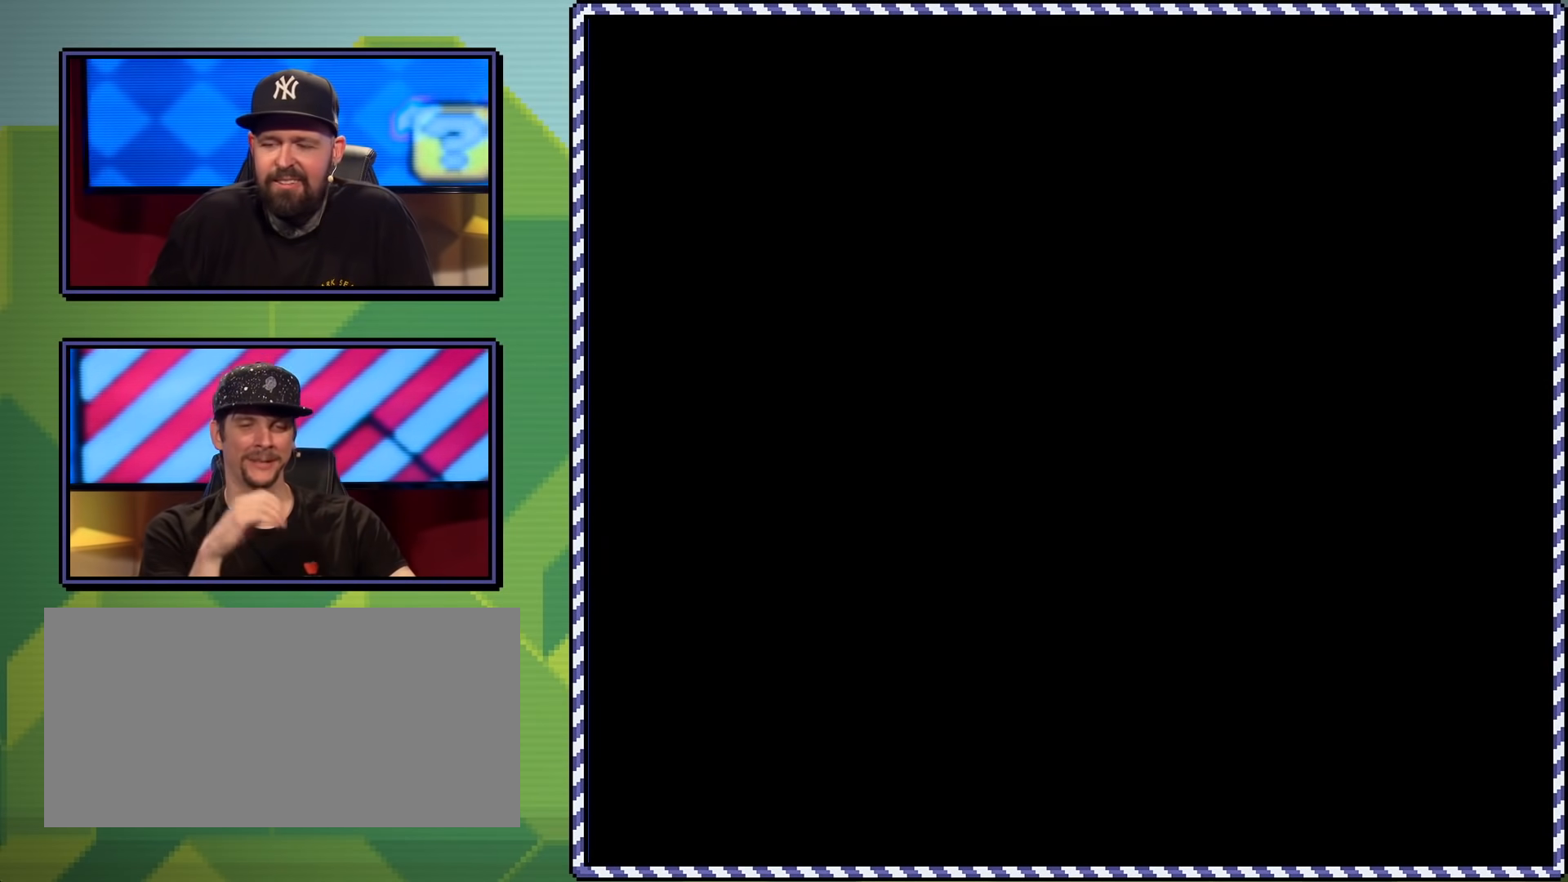
{"buttons": ["Y"], "events": []}
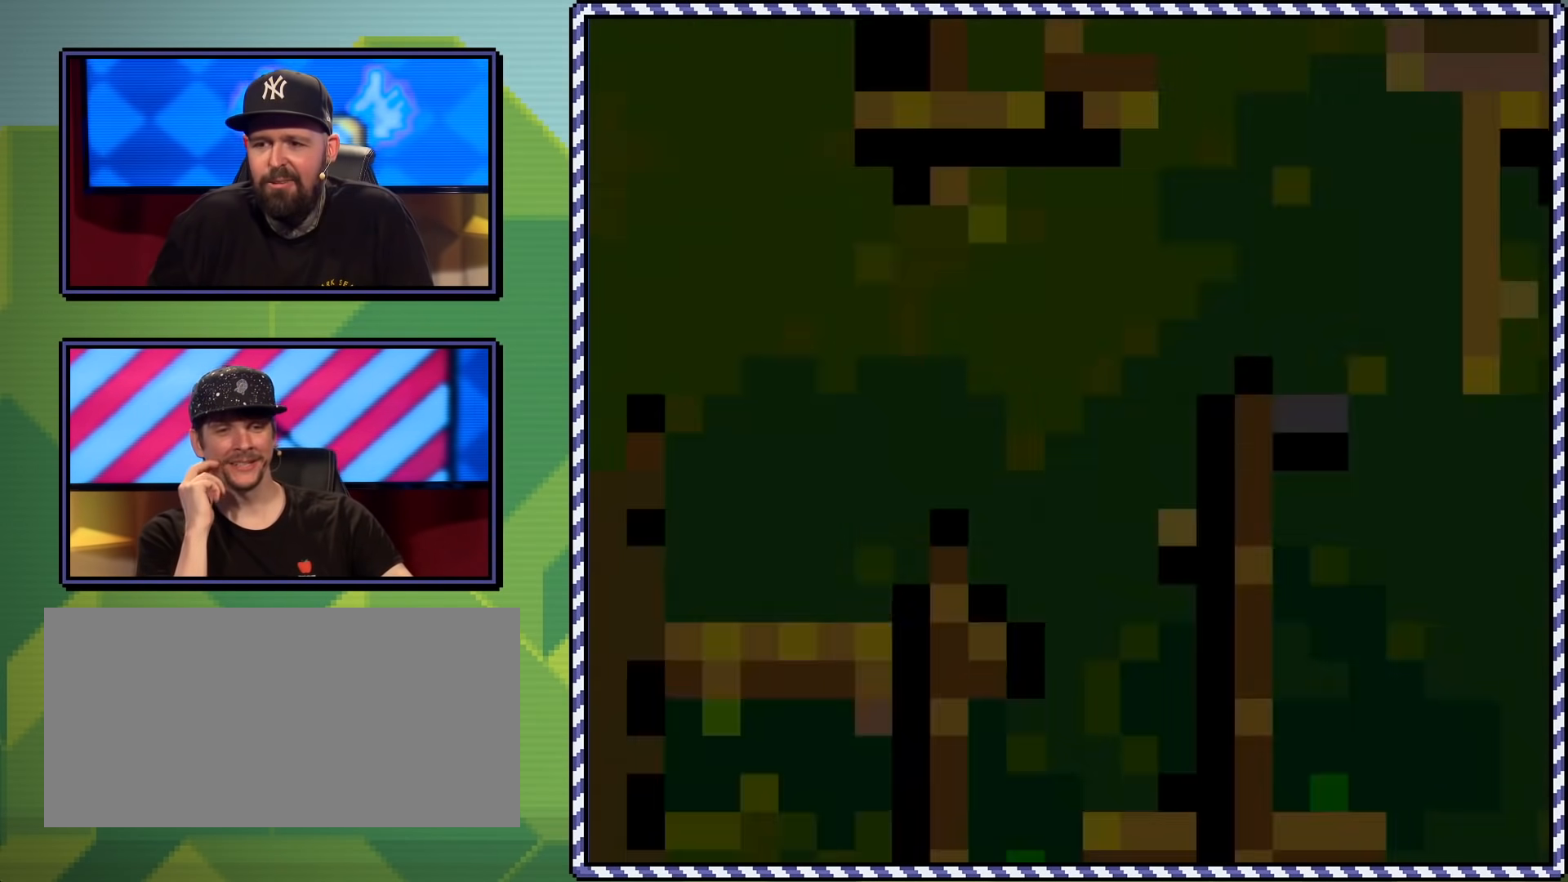
{"buttons": ["Y", "DPAD_RIGHT"], "events": [[484, "DPAD_RIGHT", "down"]]}
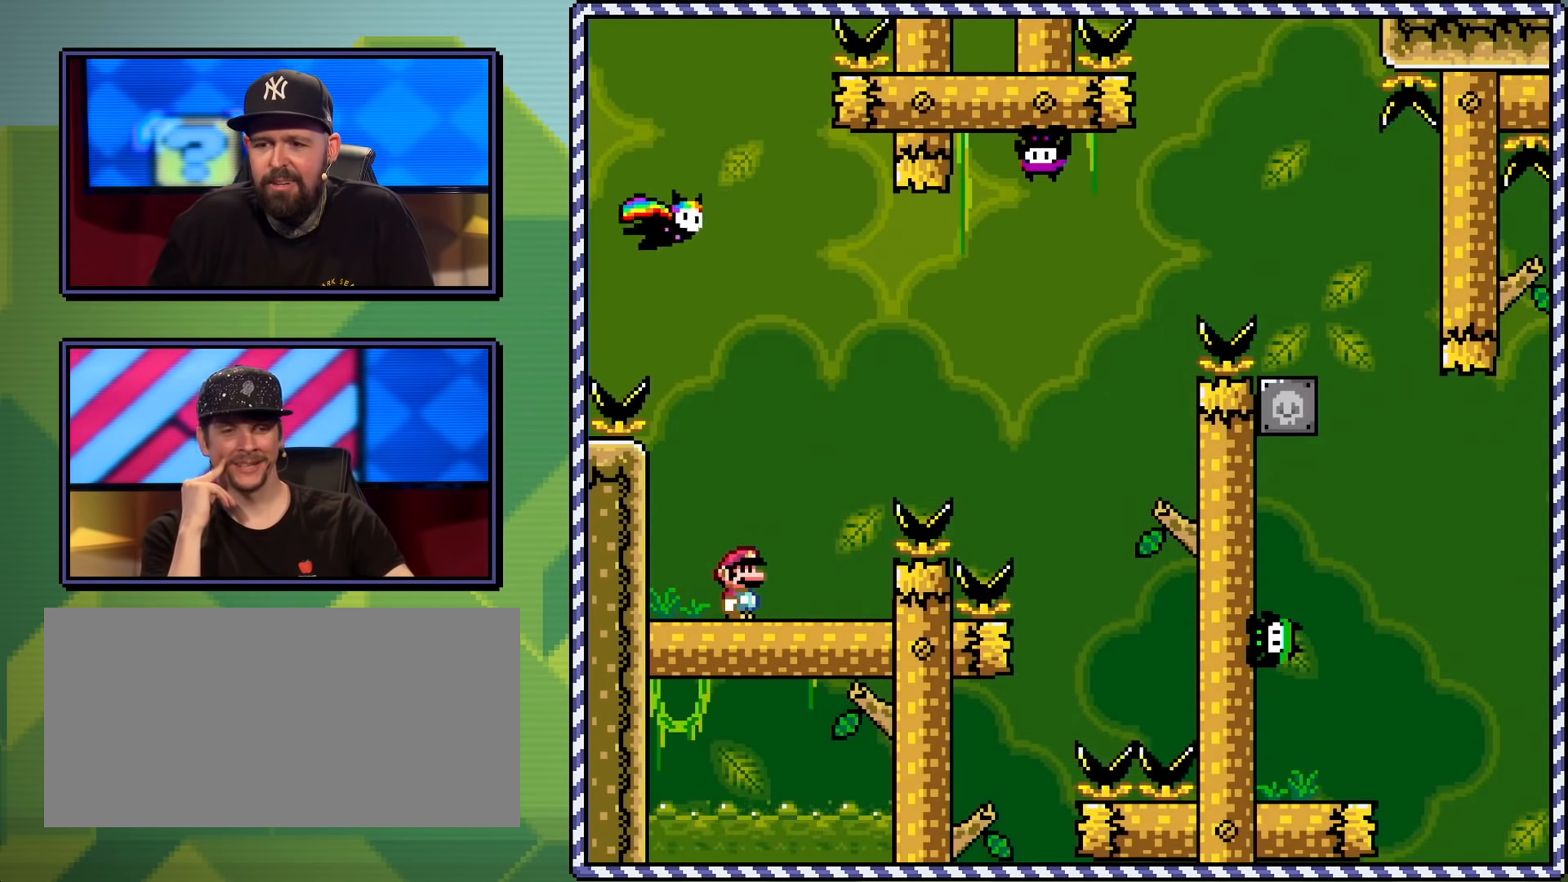
{"buttons": ["B", "Y", "DPAD_RIGHT"], "events": [[67, "DPAD_RIGHT", "up"], [217, "DPAD_RIGHT", "down"], [484, "B", "down"]]}
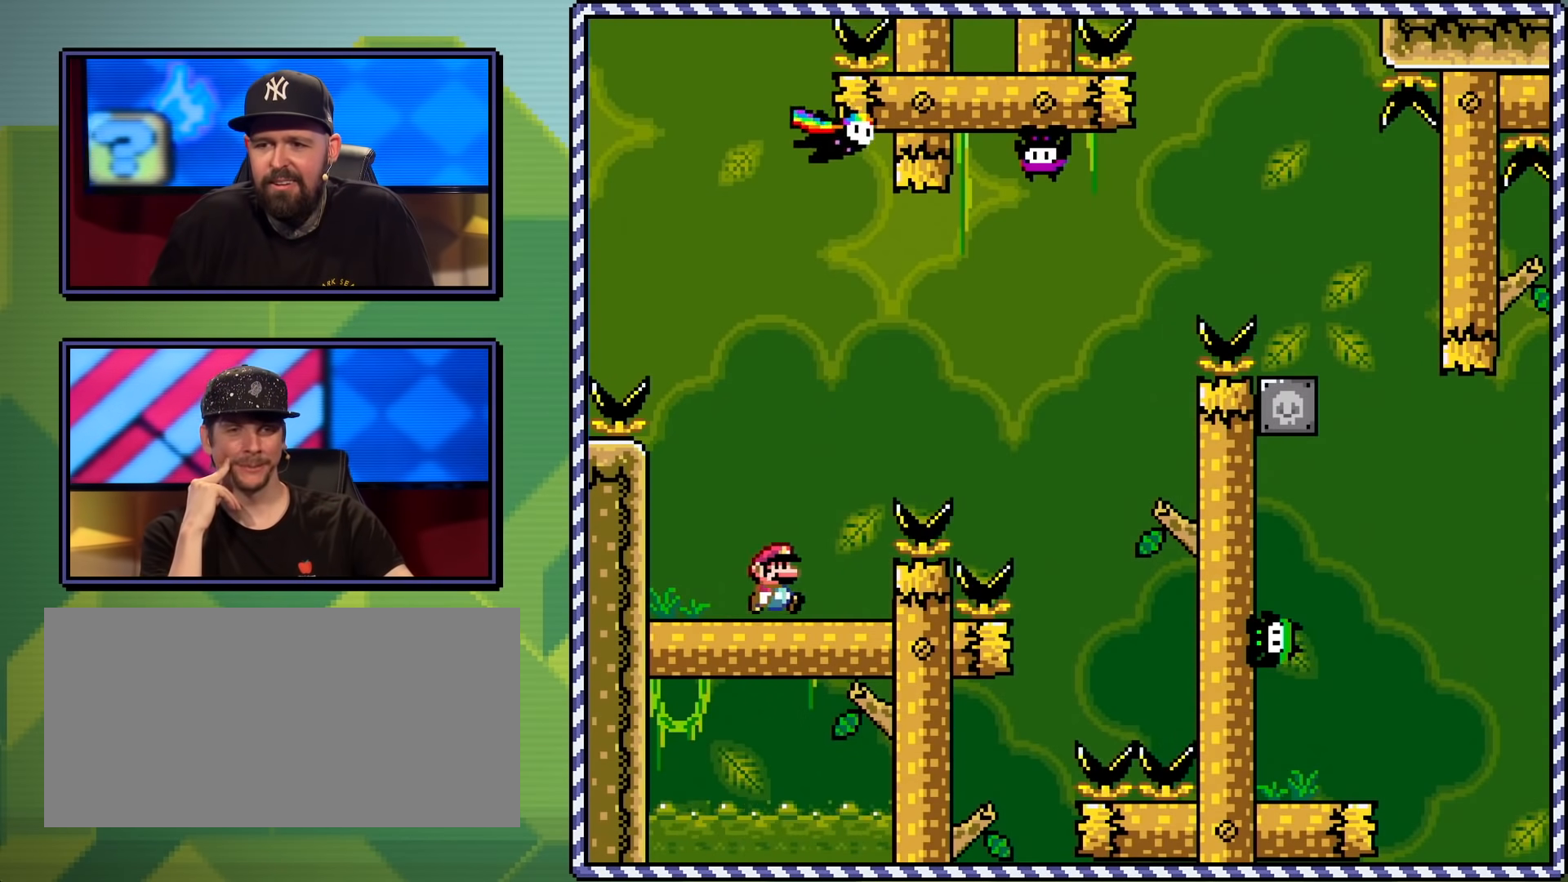
{"buttons": ["B", "Y", "DPAD_RIGHT"], "events": [[250, "DPAD_UP", "down"], [267, "DPAD_LEFT", "down"], [267, "DPAD_RIGHT", "up"], [317, "DPAD_UP", "up"], [367, "DPAD_LEFT", "up"], [367, "DPAD_RIGHT", "down"], [400, "B", "up"], [500, "B", "down"]]}
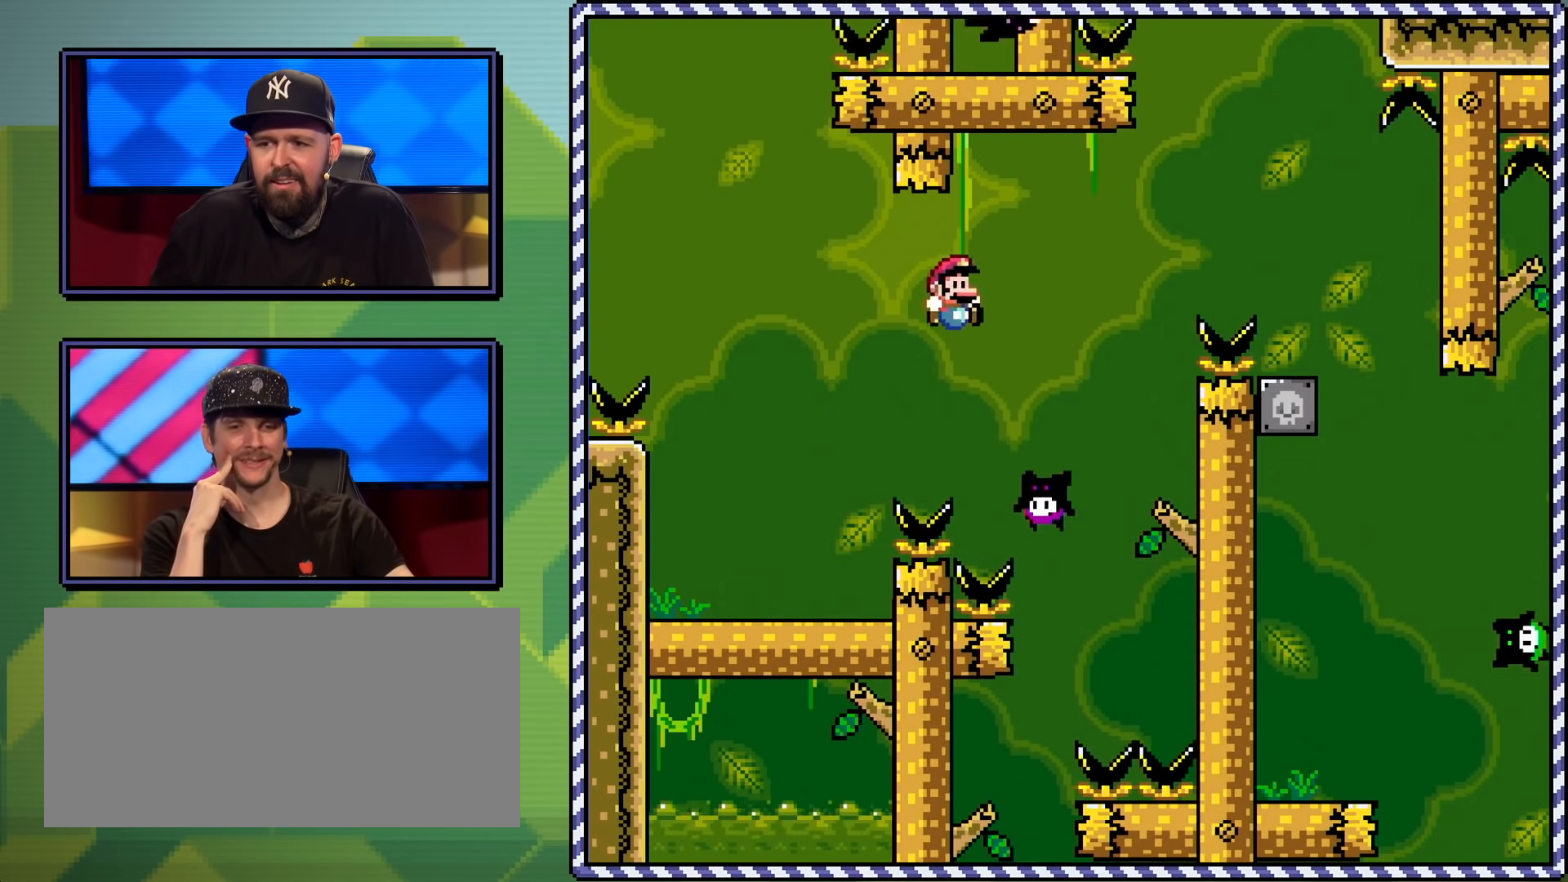
{"buttons": ["Y", "DPAD_RIGHT"], "events": [[167, "DPAD_RIGHT", "up"], [284, "DPAD_RIGHT", "down"], [501, "B", "up"]]}
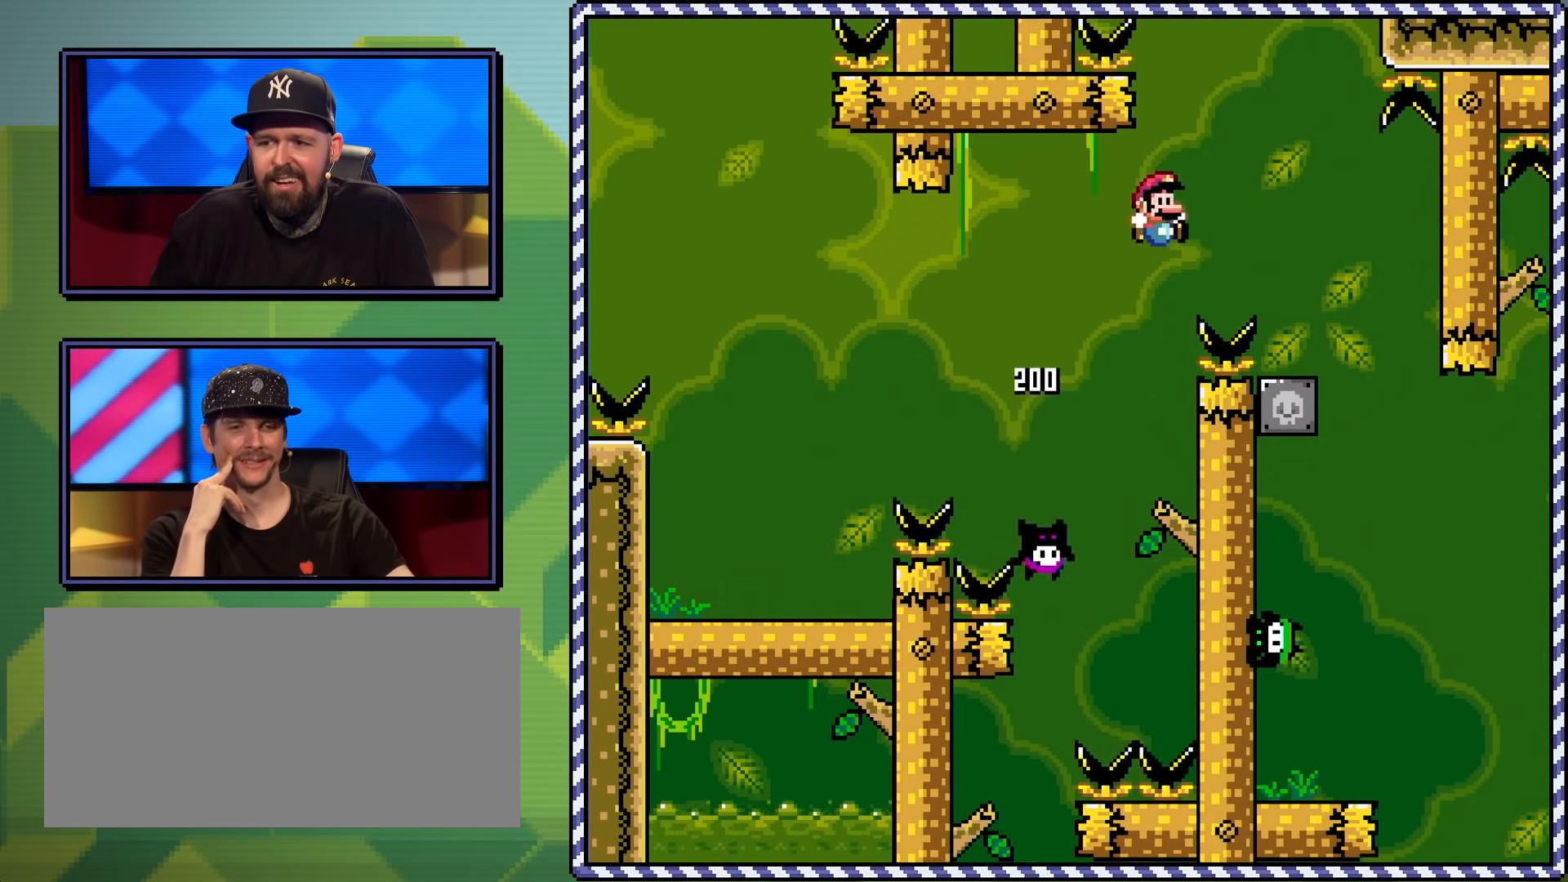
{"buttons": ["Y", "DPAD_LEFT"], "events": [[317, "DPAD_RIGHT", "up"], [350, "DPAD_LEFT", "down"]]}
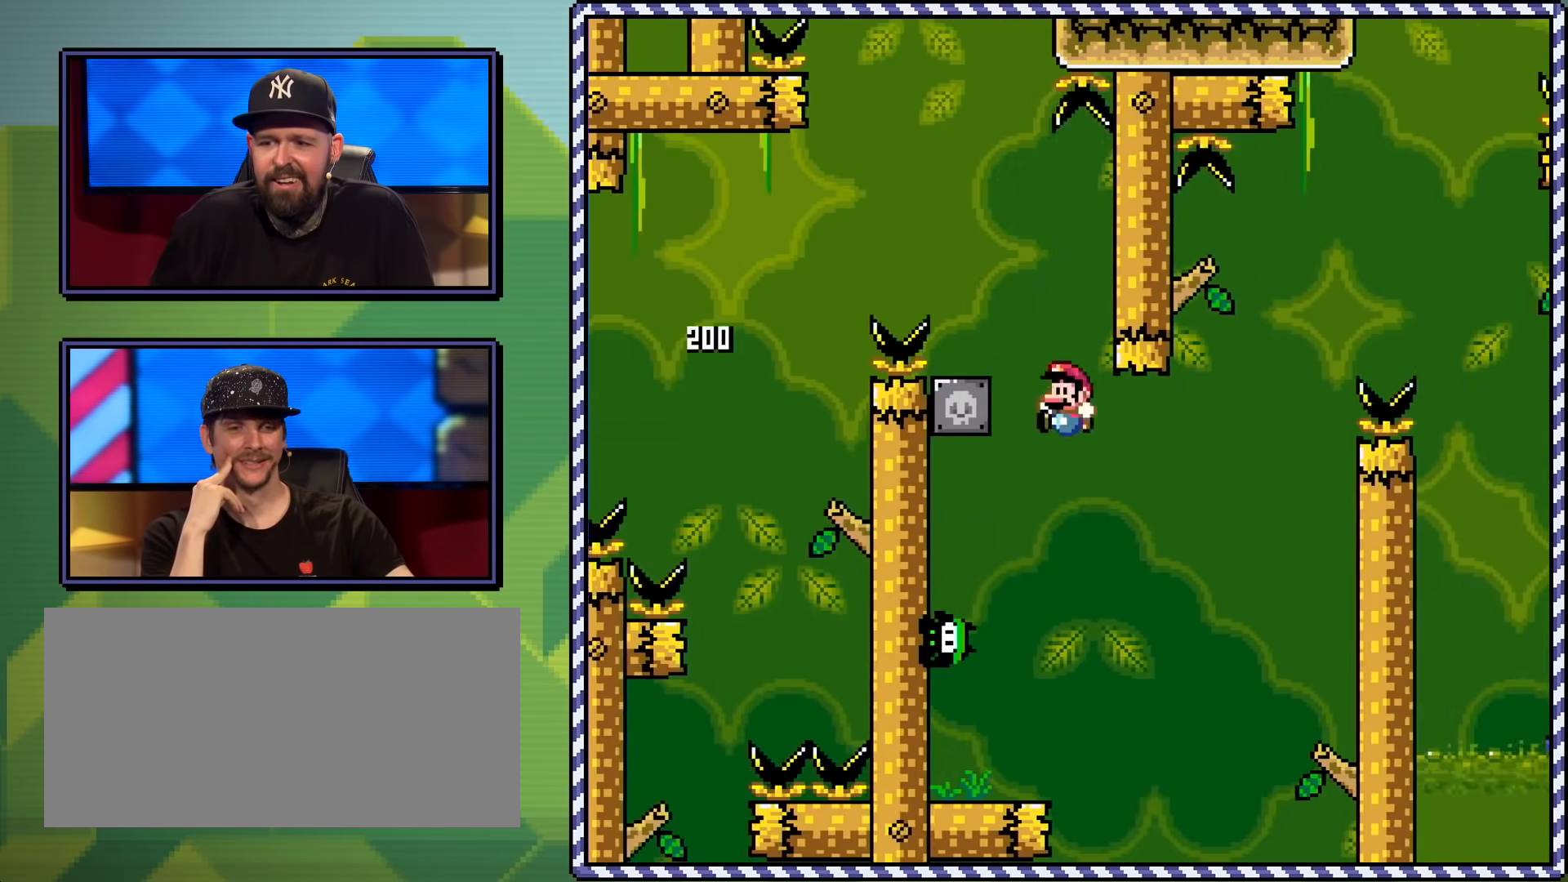
{"buttons": ["Y"], "events": [[418, "DPAD_LEFT", "up"]]}
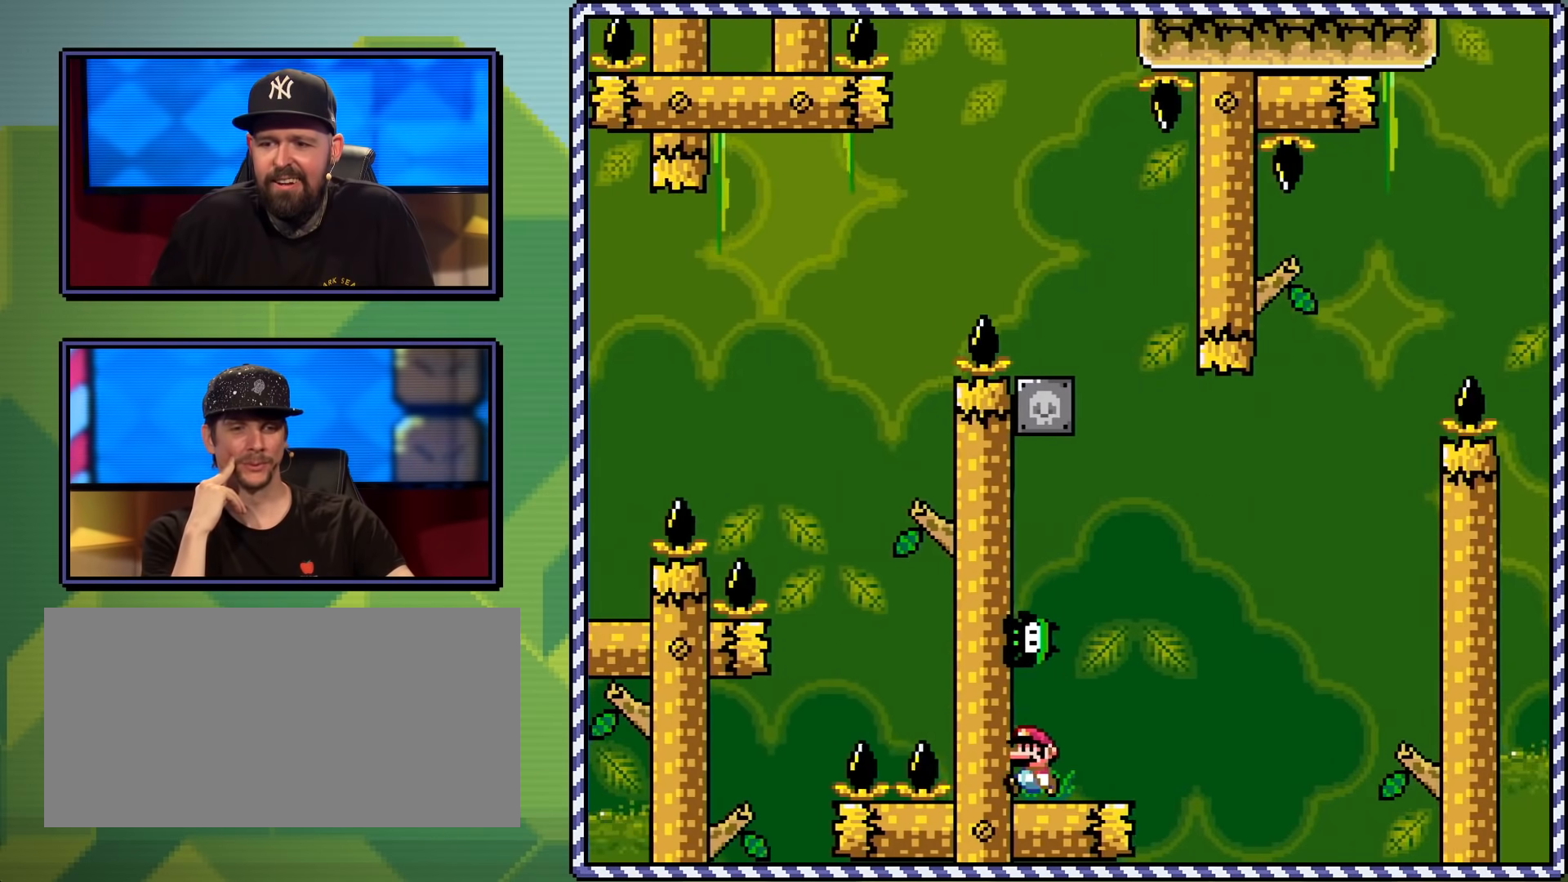
{"buttons": ["B", "Y"], "events": [[500, "B", "down"]]}
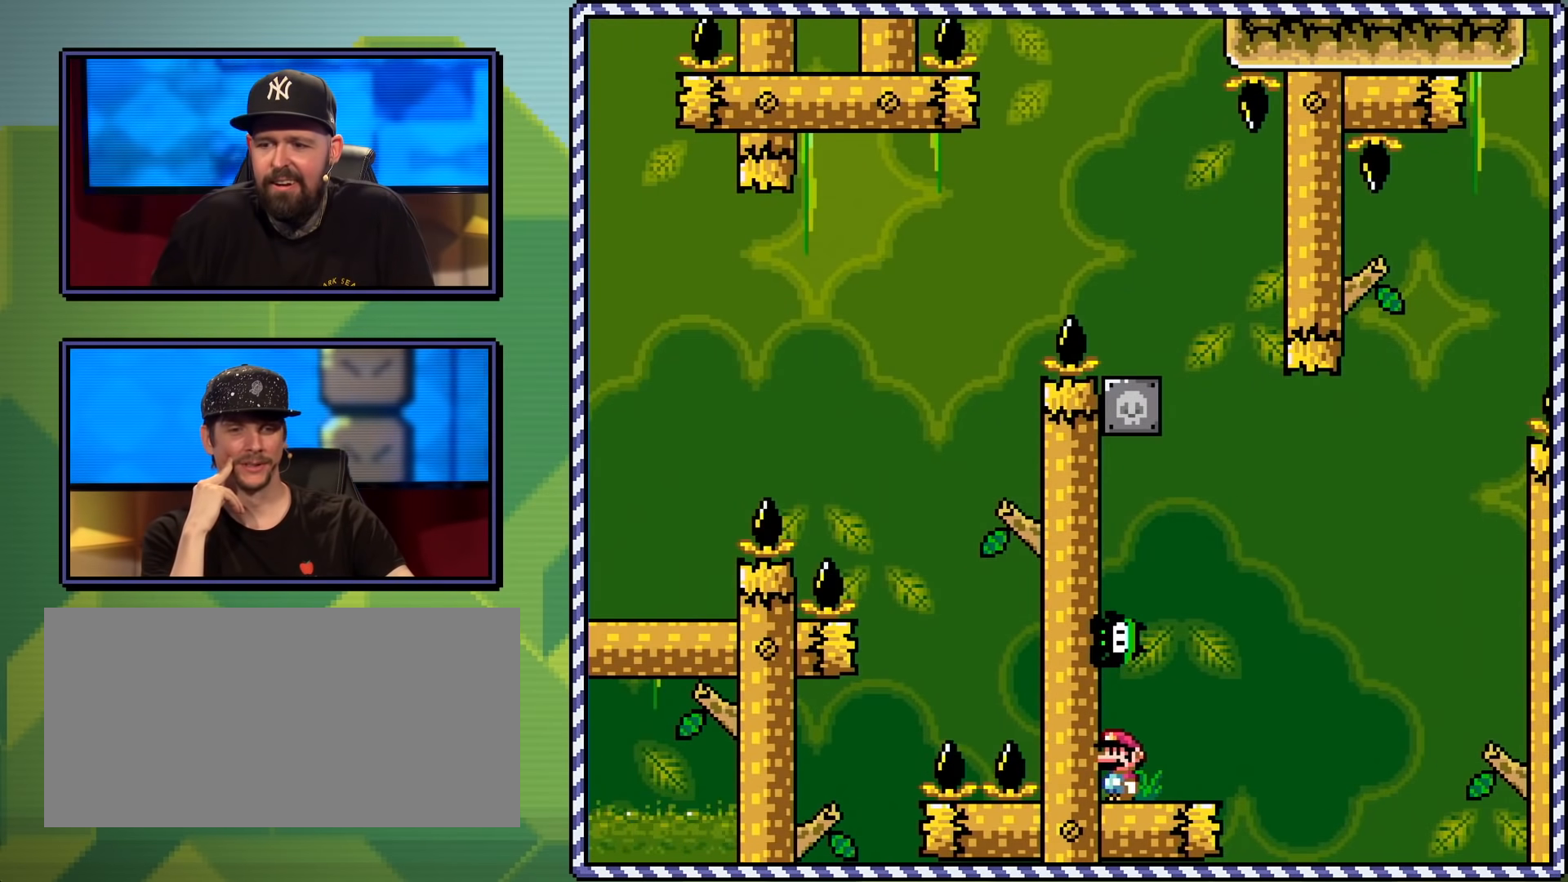
{"buttons": ["B", "Y", "DPAD_RIGHT"], "events": [[117, "DPAD_RIGHT", "down"]]}
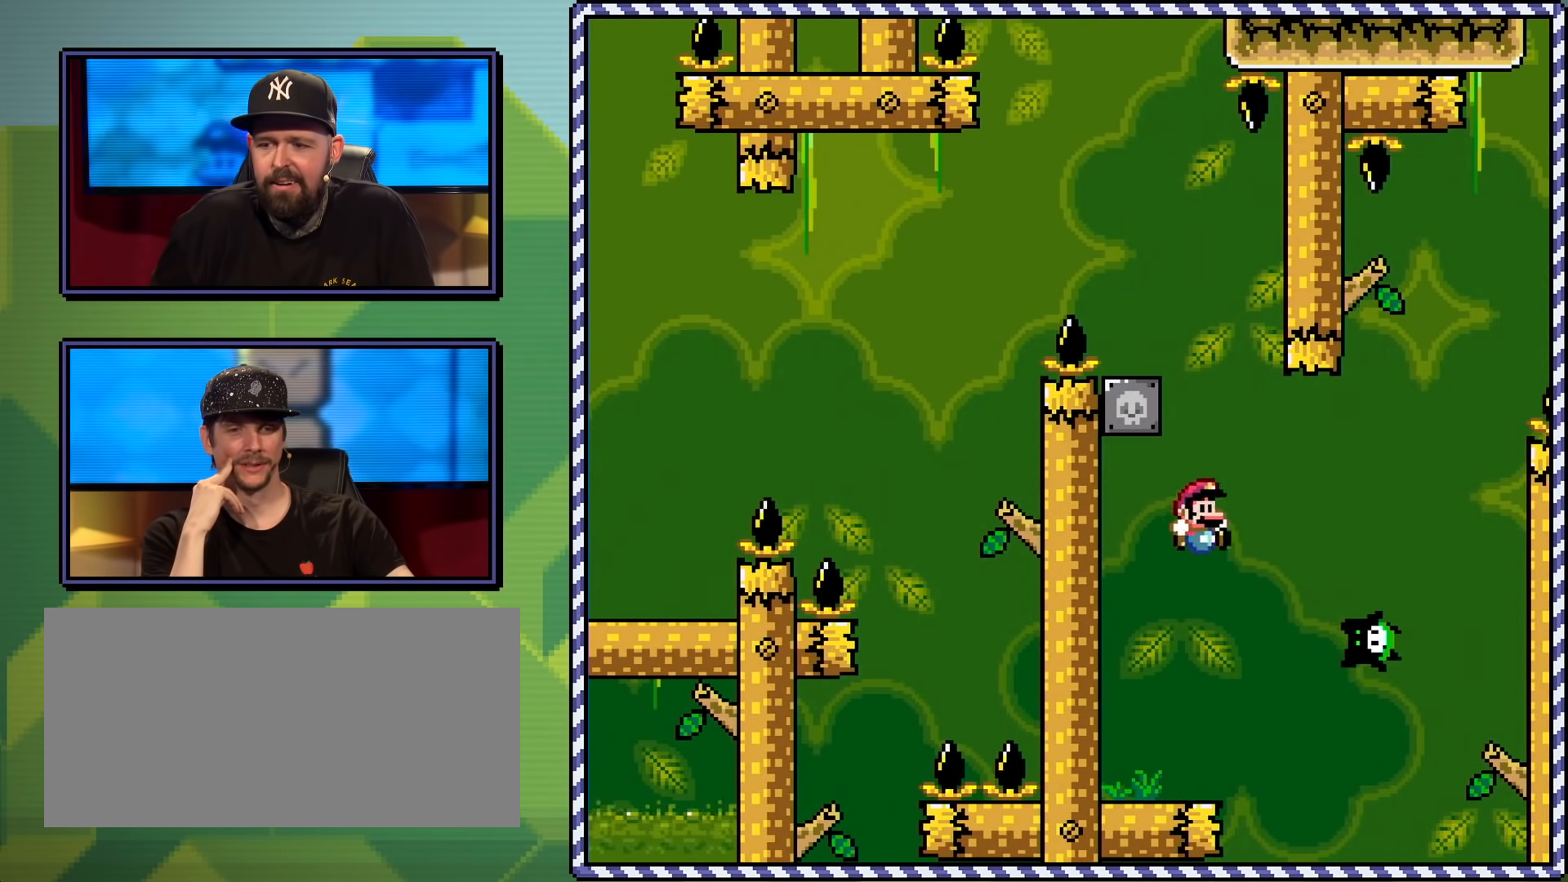
{"buttons": ["B", "Y", "DPAD_RIGHT"], "events": [[17, "B", "up"], [83, "B", "down"]]}
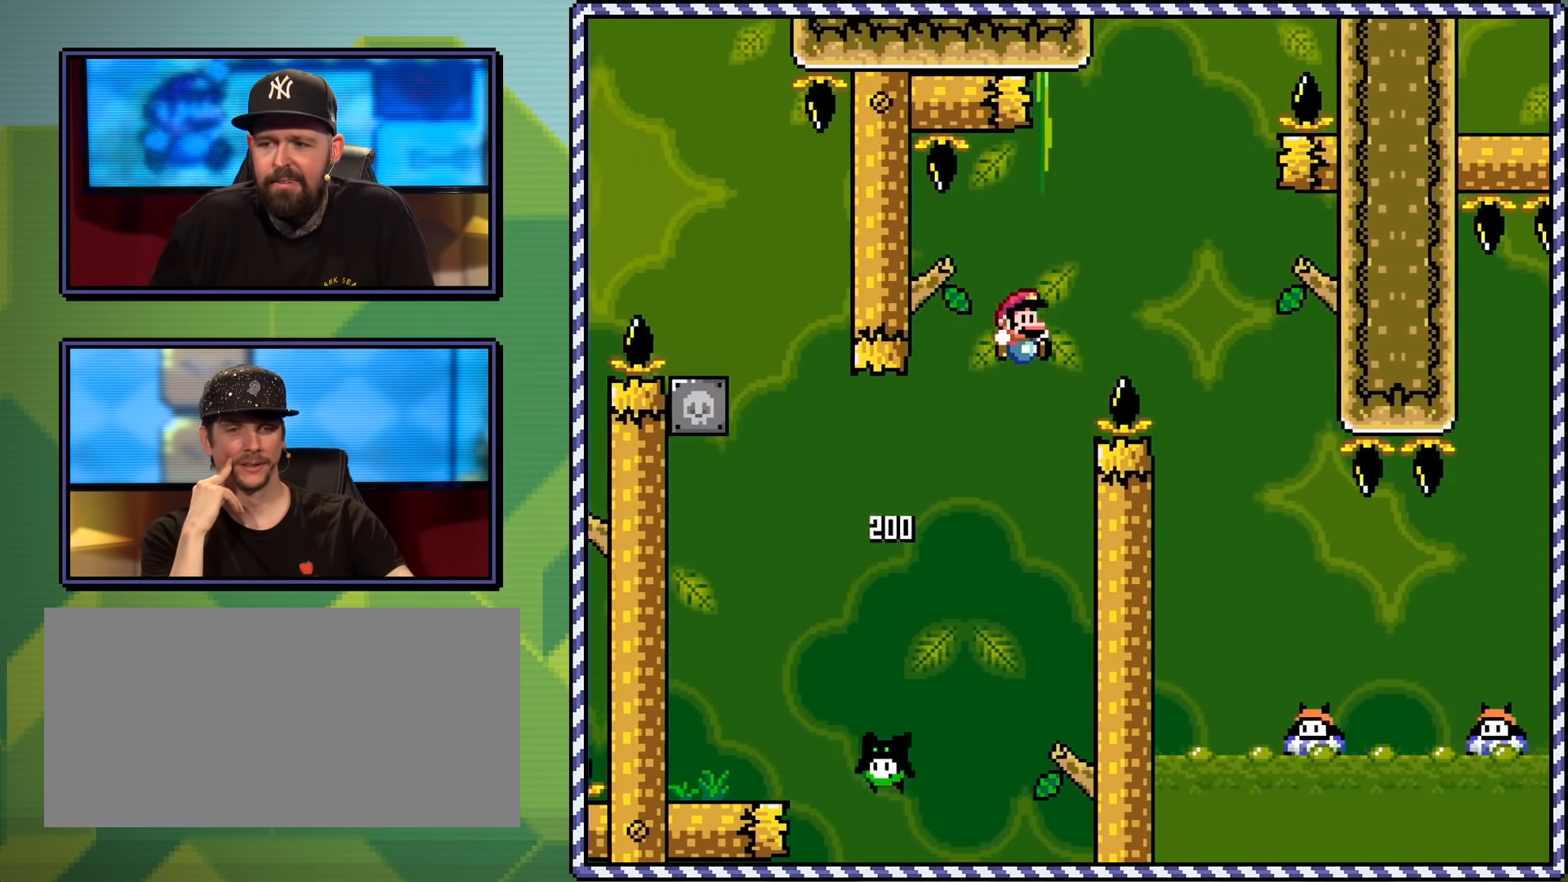
{"buttons": ["Y", "DPAD_RIGHT"], "events": [[184, "B", "up"], [267, "DPAD_UP", "down"], [301, "DPAD_LEFT", "down"], [301, "DPAD_RIGHT", "up"], [401, "DPAD_LEFT", "up"], [401, "DPAD_RIGHT", "down"], [401, "DPAD_UP", "up"]]}
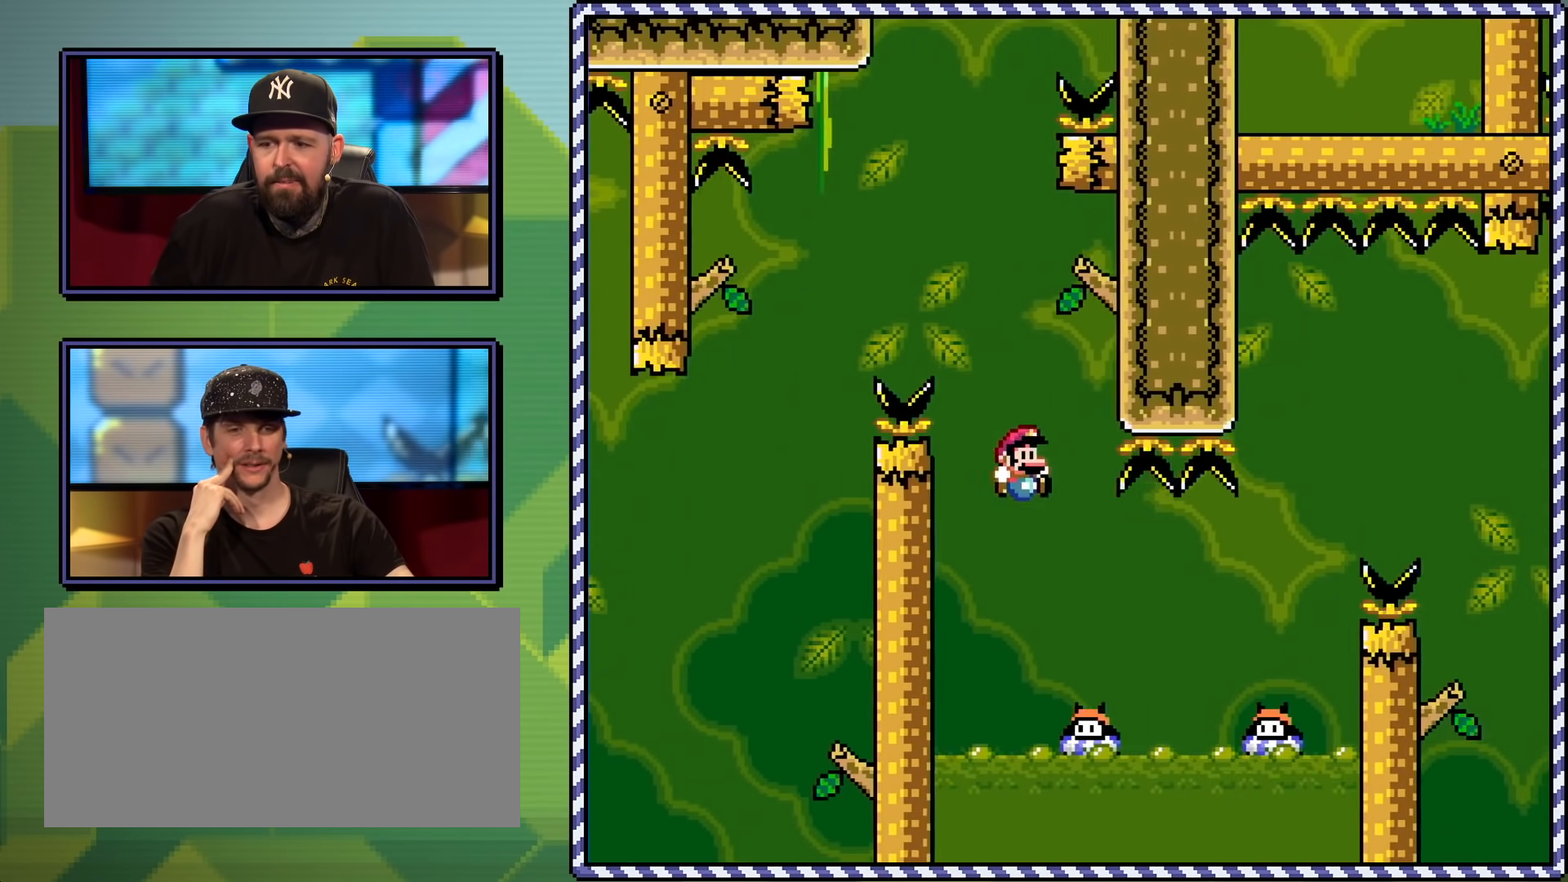
{"buttons": ["B", "Y", "DPAD_RIGHT"], "events": [[34, "DPAD_RIGHT", "up"], [150, "DPAD_RIGHT", "down"], [384, "B", "down"]]}
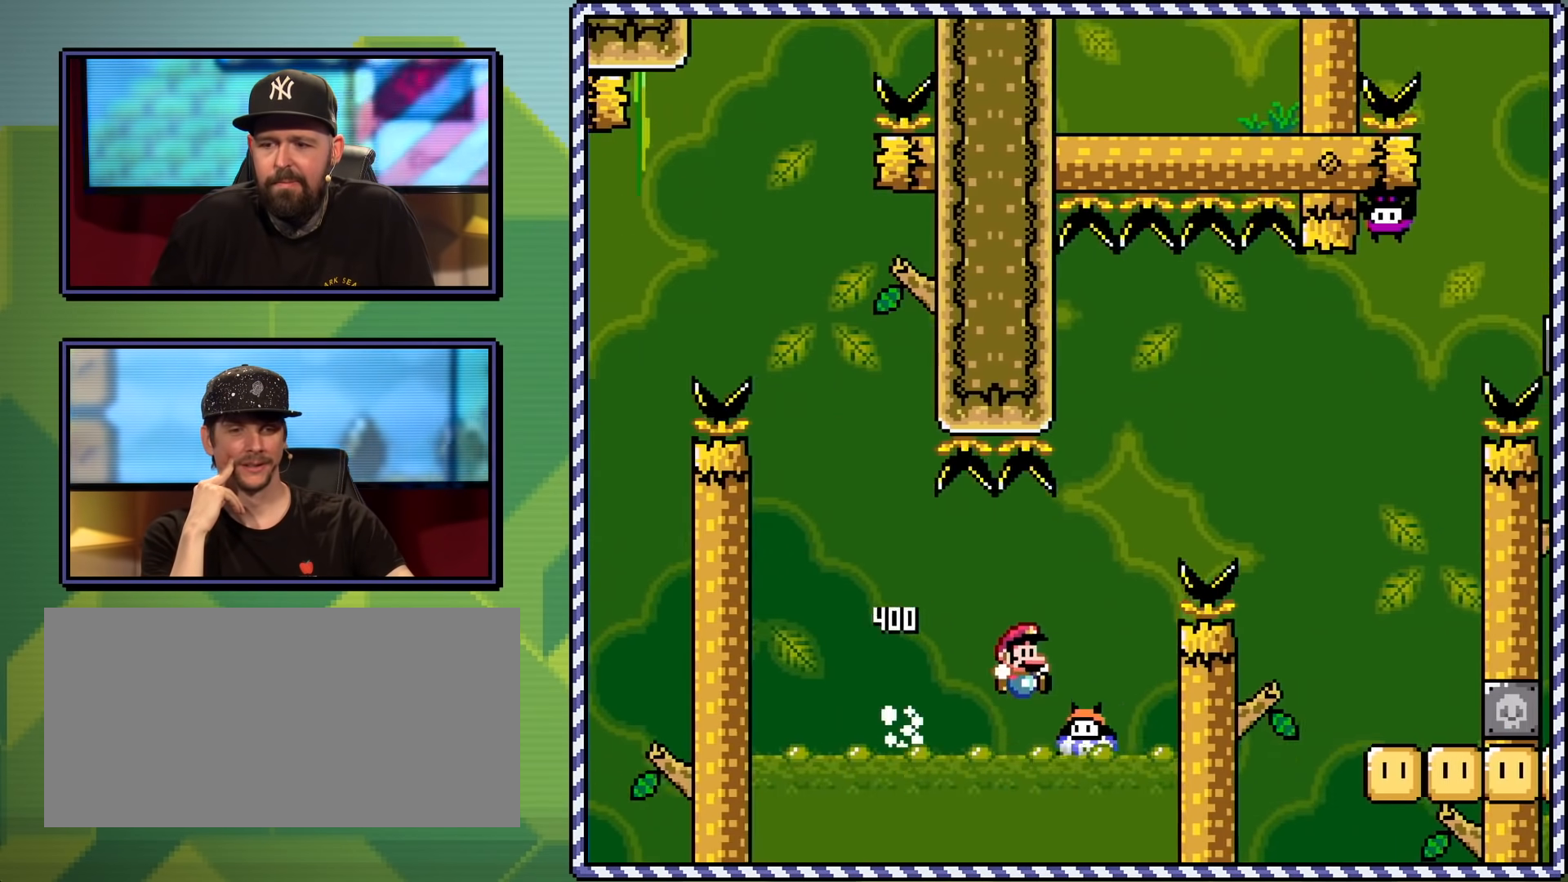
{"buttons": ["Y", "DPAD_RIGHT"], "events": [[16, "DPAD_UP", "down"], [33, "DPAD_RIGHT", "up"], [50, "DPAD_LEFT", "down"], [117, "DPAD_LEFT", "up"], [117, "DPAD_RIGHT", "down"], [117, "DPAD_UP", "up"], [217, "B", "up"]]}
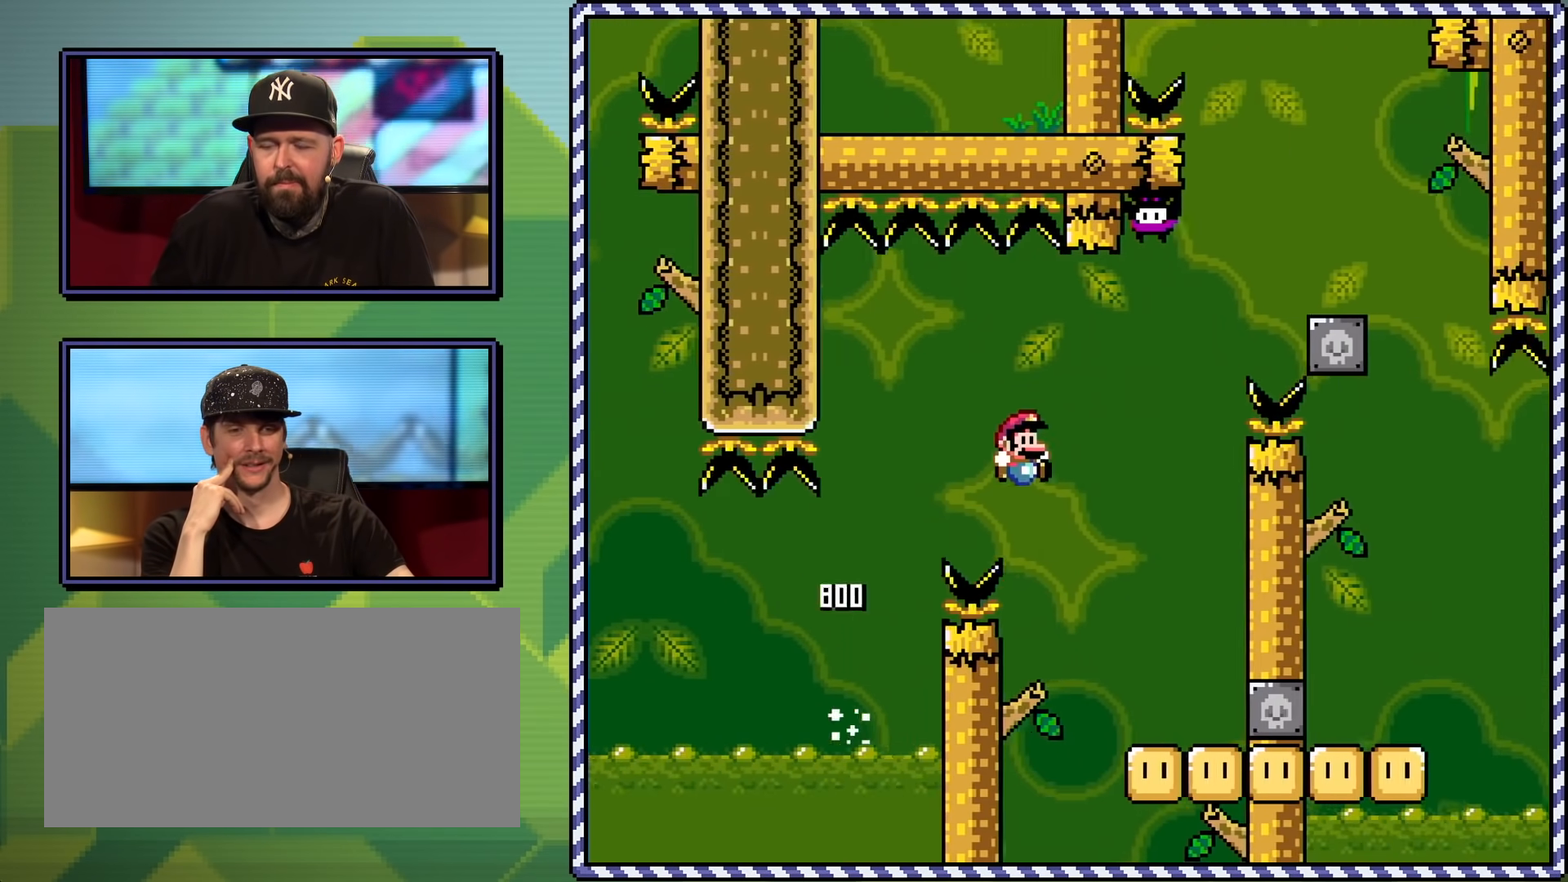
{"buttons": ["B", "Y", "DPAD_LEFT"], "events": [[150, "DPAD_RIGHT", "up"], [217, "DPAD_LEFT", "down"], [501, "B", "down"]]}
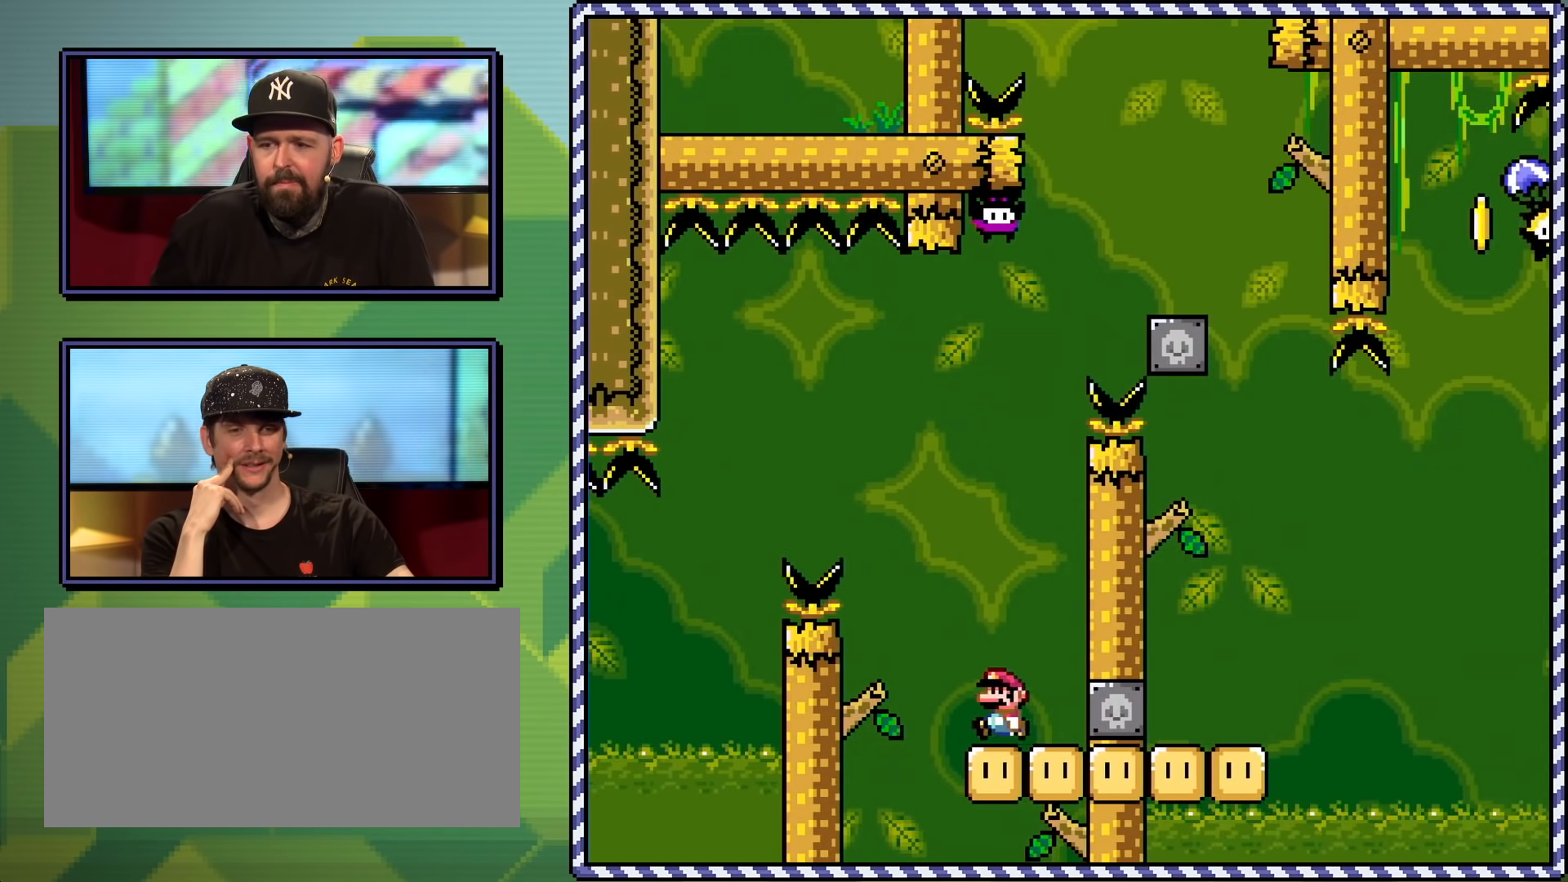
{"buttons": ["B", "Y"], "events": [[167, "DPAD_LEFT", "up"], [200, "DPAD_RIGHT", "down"], [434, "DPAD_RIGHT", "up"]]}
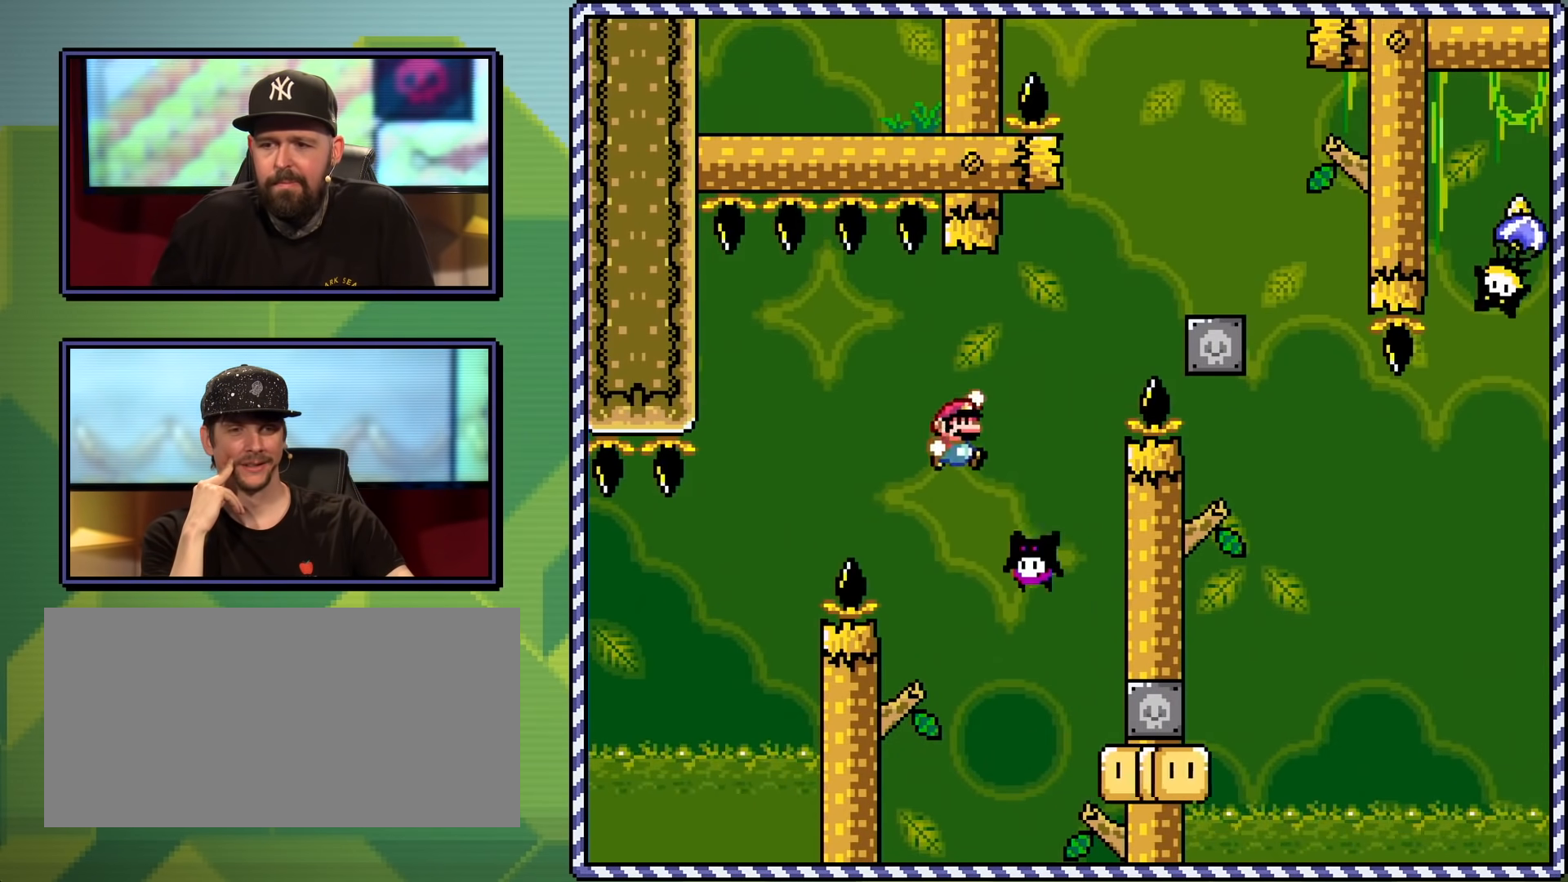
{"buttons": ["B", "Y", "DPAD_RIGHT"], "events": [[34, "DPAD_RIGHT", "down"], [117, "DPAD_RIGHT", "up"], [401, "DPAD_RIGHT", "down"]]}
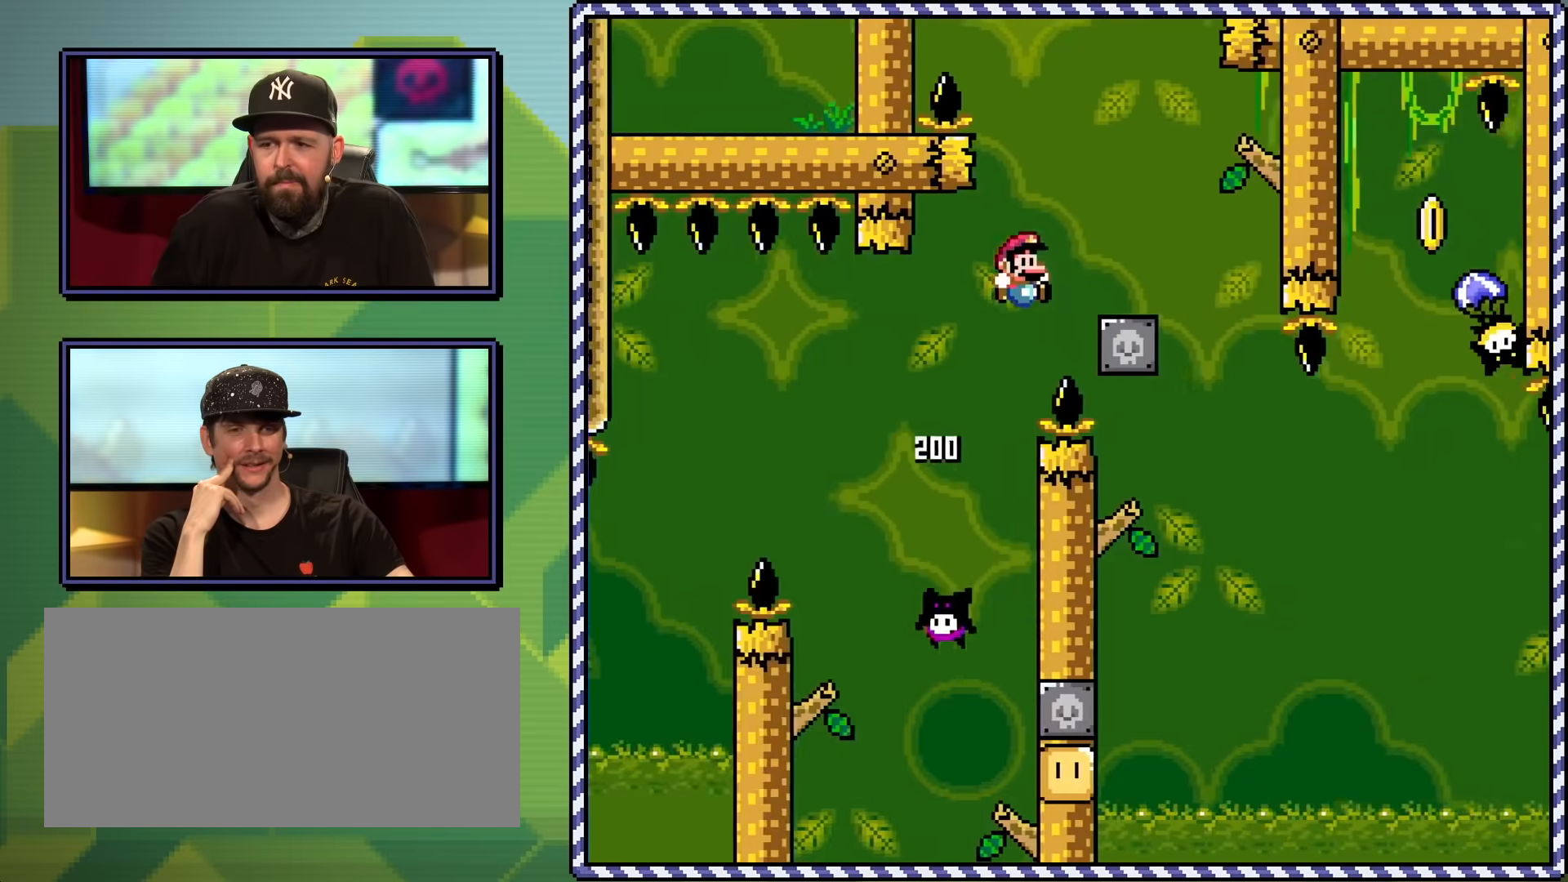
{"buttons": ["B", "Y"], "events": [[367, "DPAD_RIGHT", "up"]]}
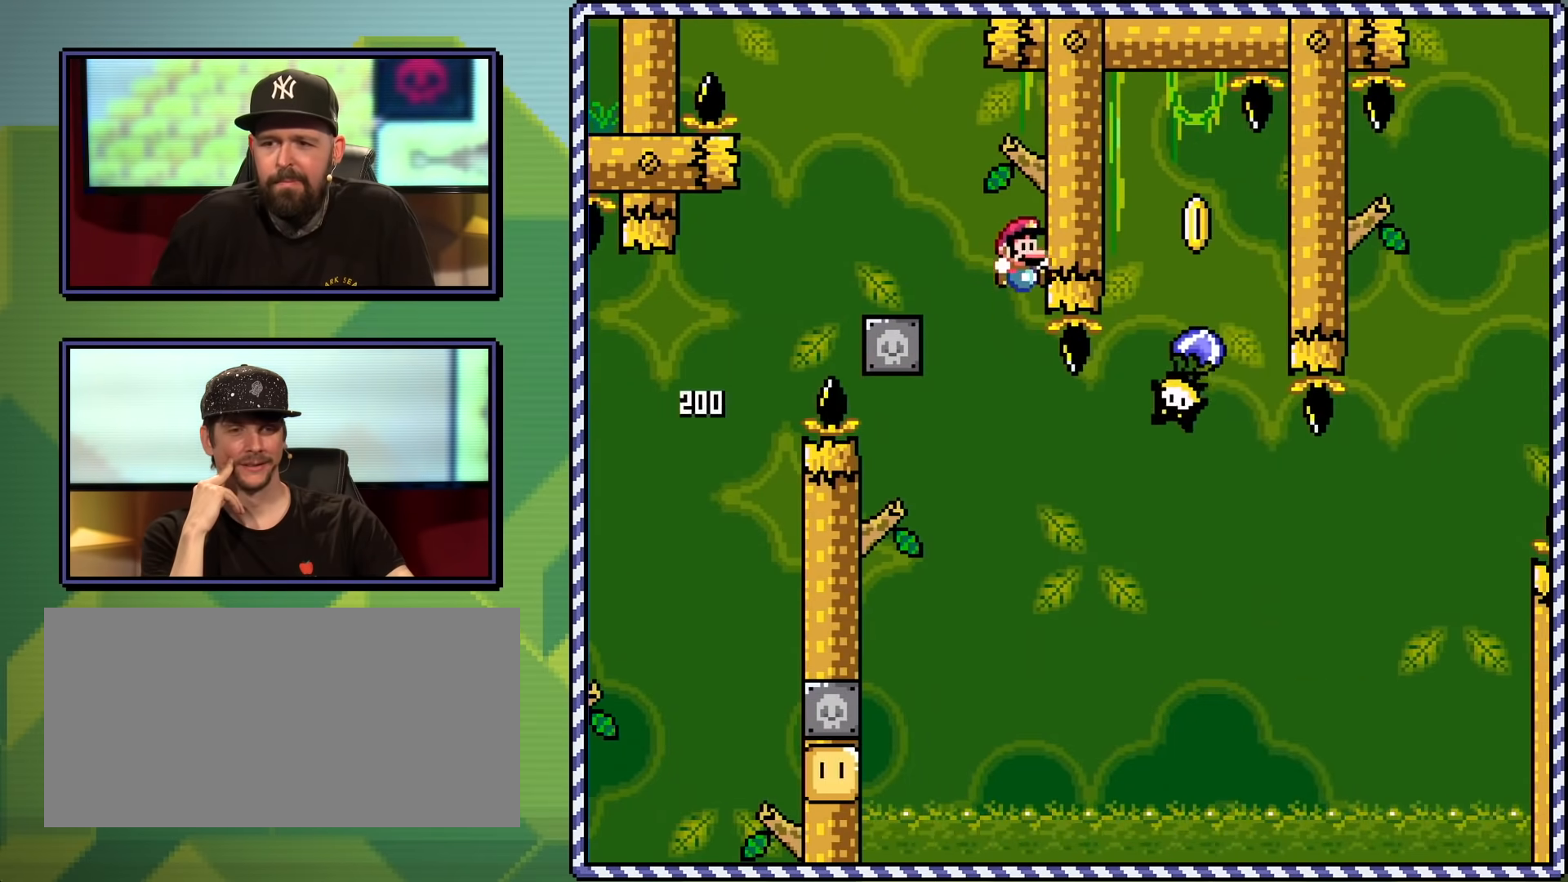
{"buttons": ["Y", "DPAD_RIGHT"], "events": [[34, "DPAD_LEFT", "down"], [134, "DPAD_LEFT", "up"], [284, "DPAD_LEFT", "down"], [317, "DPAD_UP", "down"], [367, "DPAD_UP", "up"], [401, "DPAD_LEFT", "up"], [501, "B", "up"], [501, "DPAD_RIGHT", "down"]]}
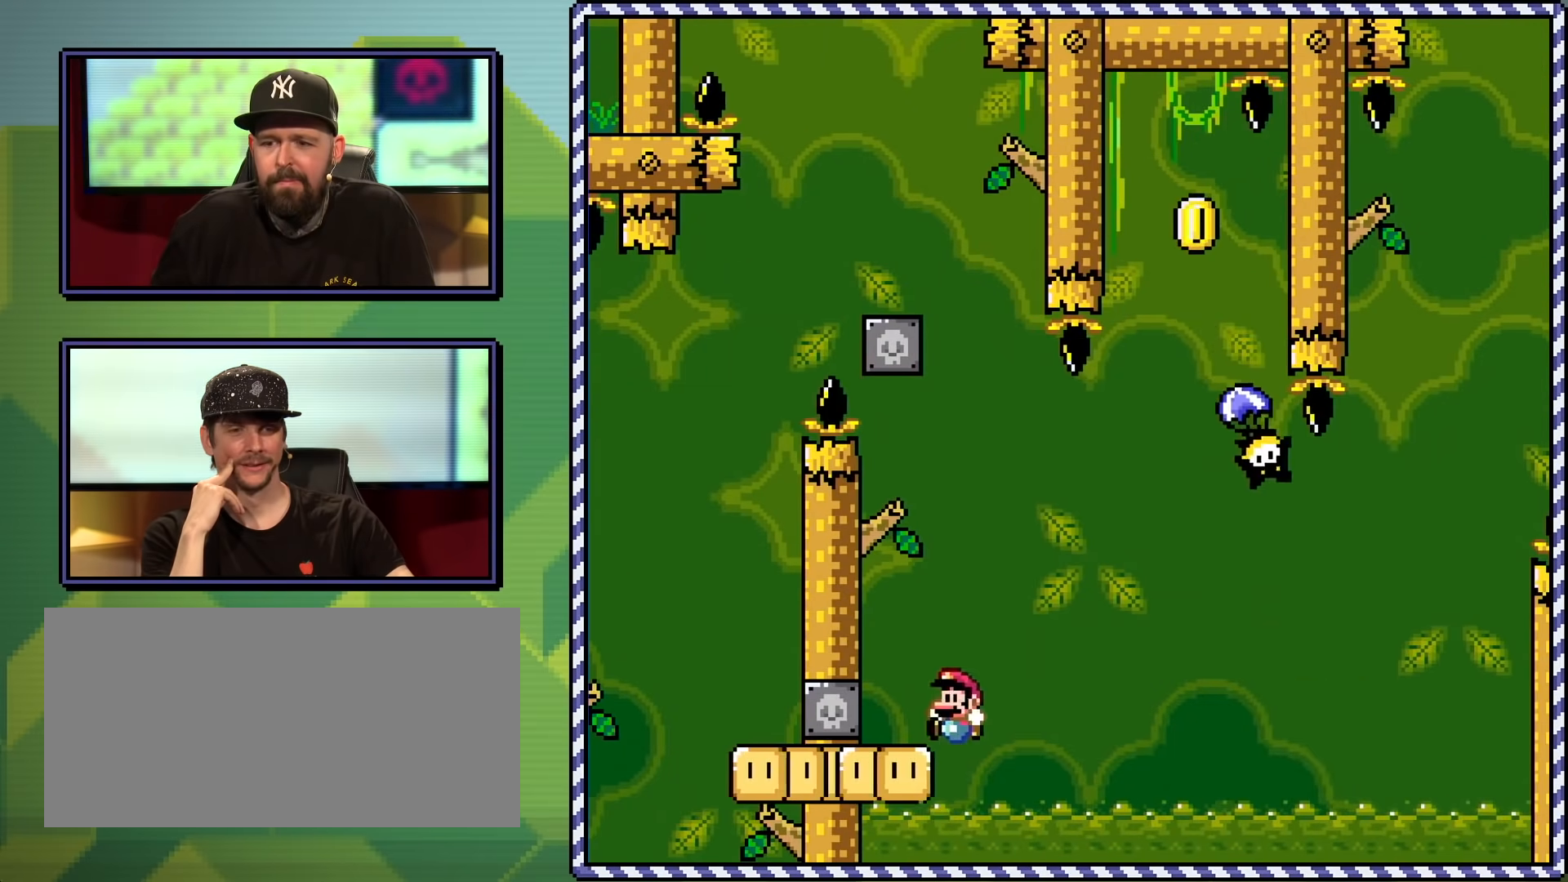
{"buttons": ["Y", "DPAD_RIGHT"], "events": [[66, "DPAD_RIGHT", "up"], [500, "DPAD_RIGHT", "down"]]}
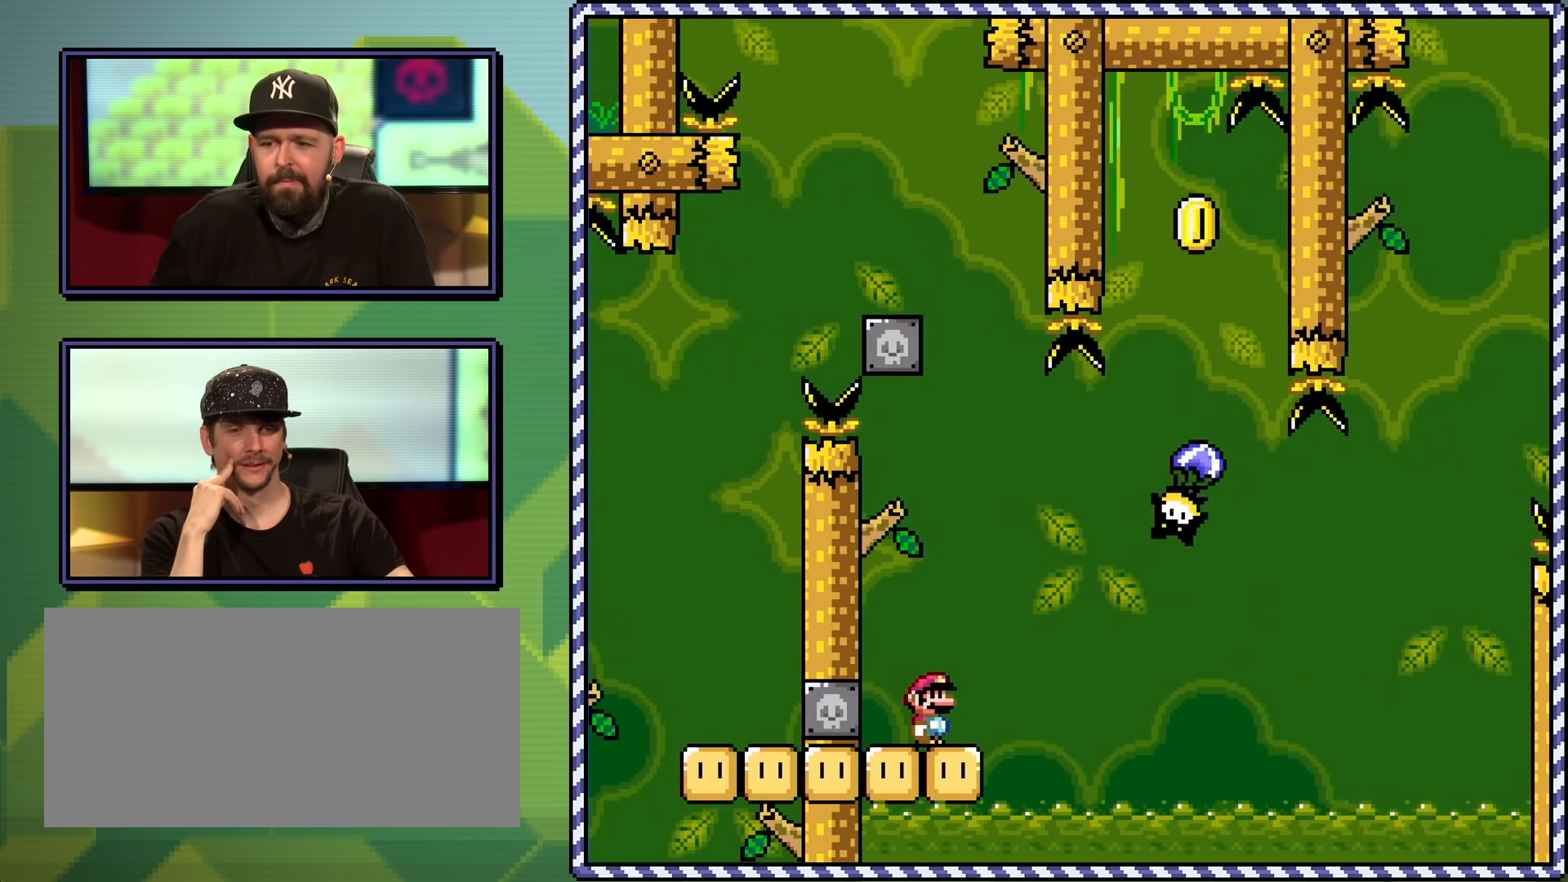
{"buttons": ["Y", "DPAD_RIGHT"], "events": [[184, "B", "down"], [434, "B", "up"]]}
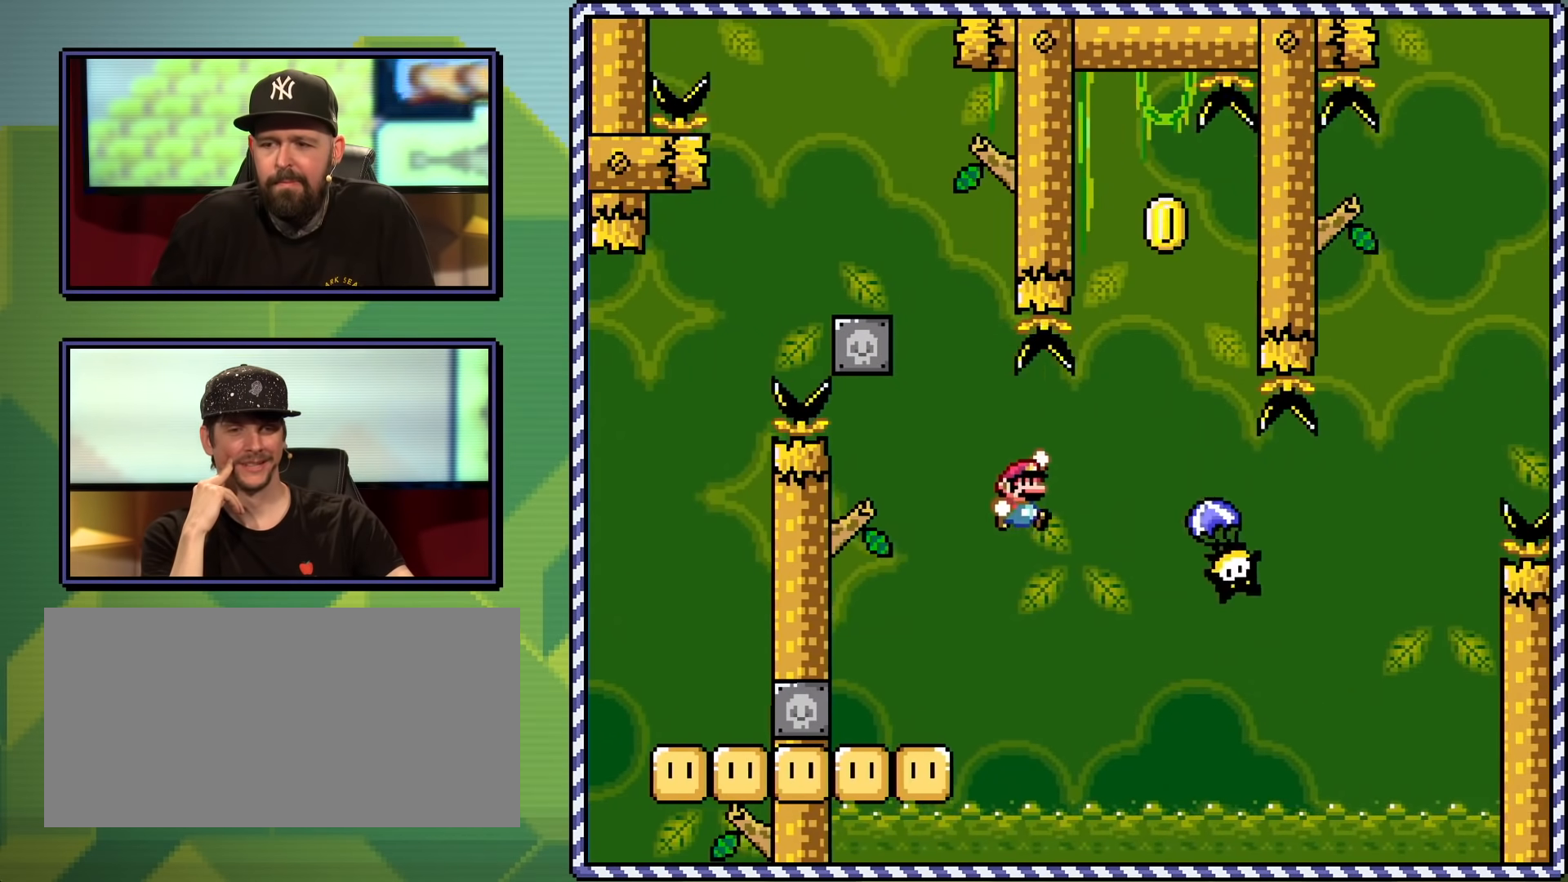
{"buttons": ["B", "Y"], "events": [[117, "B", "down"], [167, "DPAD_UP", "down"], [183, "DPAD_RIGHT", "up"], [200, "DPAD_LEFT", "down"], [333, "DPAD_UP", "up"], [350, "DPAD_LEFT", "up"]]}